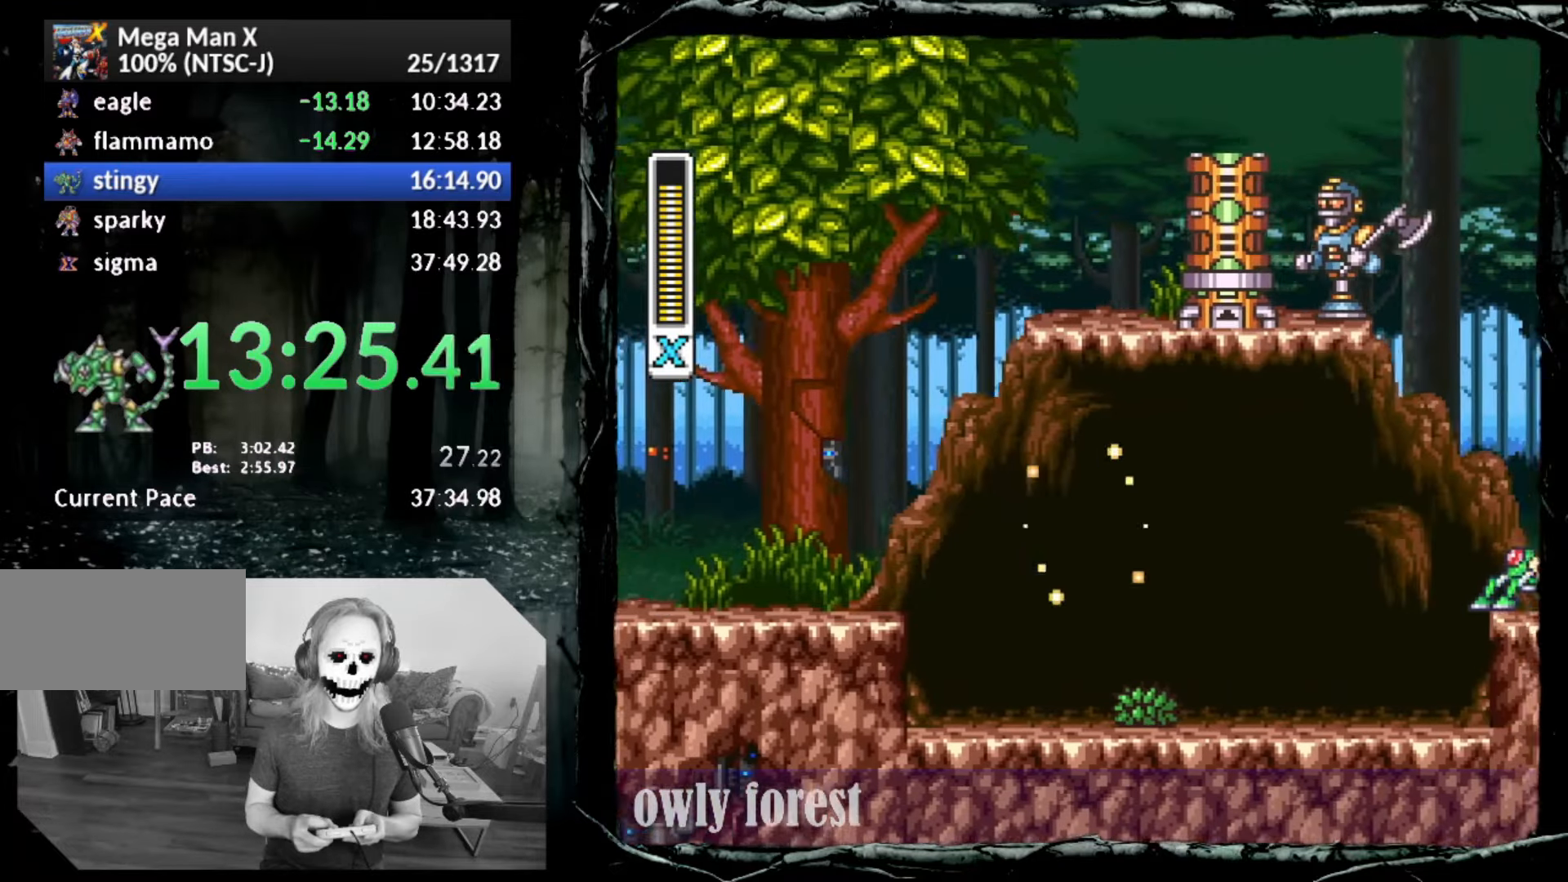
Gameplay with a controller (PlayStation layout); each line is a JSON object with the inputs held at the frame after it. "button_events" lists button changes between this image and that frame as [ms after this image, input, new state], when the widget could be followed in between (sticks are given only as held states). Not read: L3 R3 left_stick right_stick.
{"buttons": ["CROSS", "CIRCLE", "DPAD_DOWN", "DPAD_RIGHT"], "button_events": [[50, "SQUARE", "up"], [200, "CIRCLE", "down"], [300, "CROSS", "down"]]}
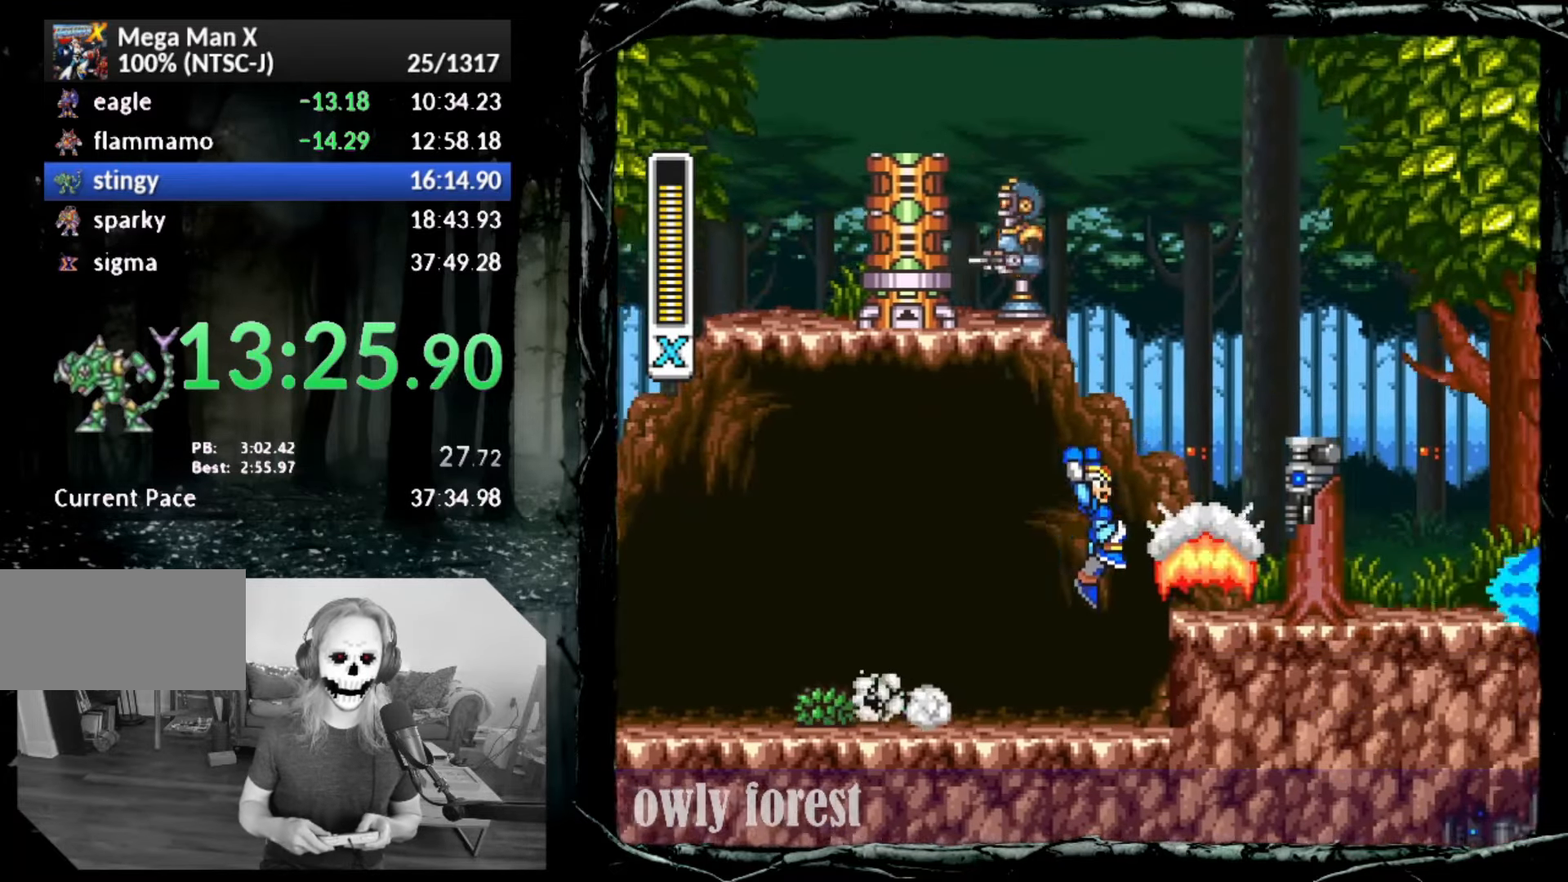
{"buttons": ["CROSS", "CIRCLE", "DPAD_DOWN", "DPAD_RIGHT"], "button_events": [[133, "CROSS", "up"], [167, "CIRCLE", "up"], [267, "CIRCLE", "down"], [267, "CROSS", "down"]]}
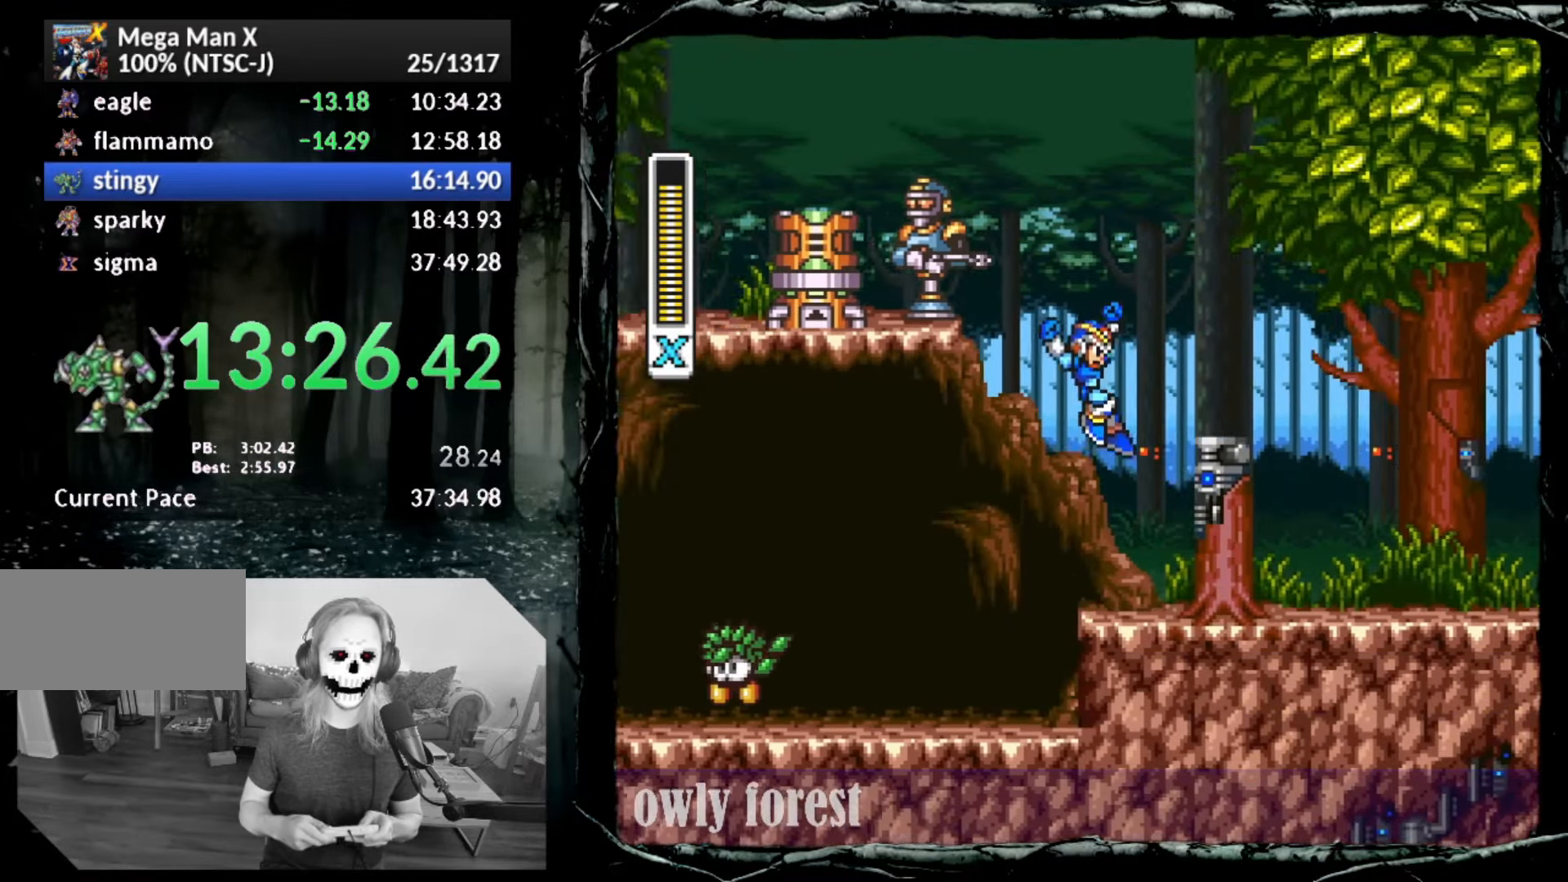
{"buttons": ["CROSS", "CIRCLE", "DPAD_DOWN", "DPAD_RIGHT"], "button_events": [[17, "CROSS", "up"], [50, "CIRCLE", "up"], [233, "CIRCLE", "down"], [267, "CROSS", "down"]]}
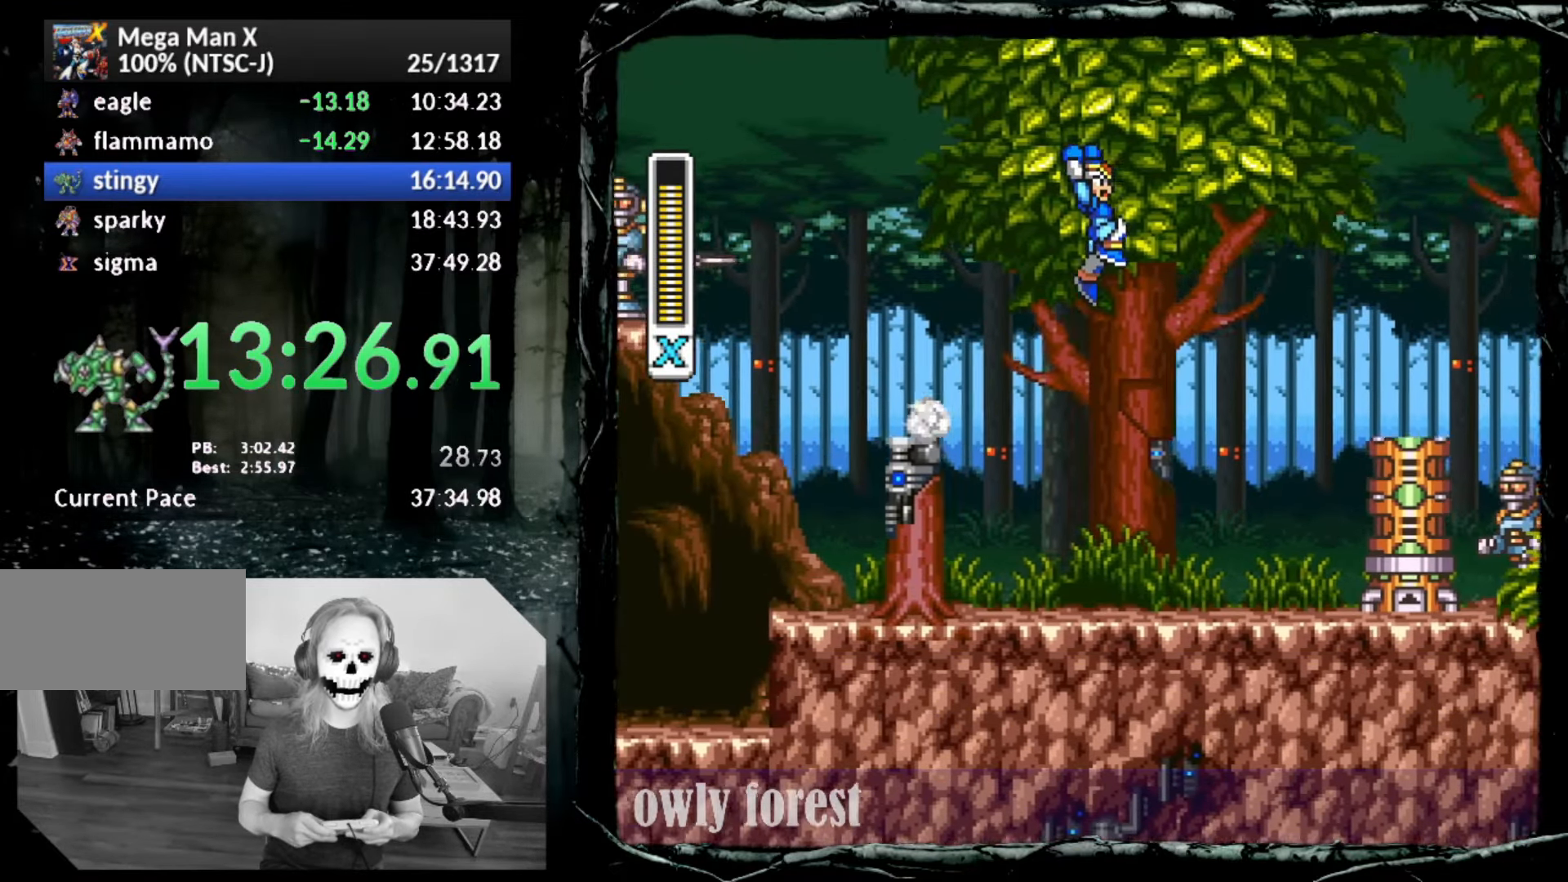
{"buttons": ["CIRCLE", "DPAD_DOWN", "DPAD_RIGHT"], "button_events": [[50, "CROSS", "up"], [83, "CIRCLE", "up"], [450, "CIRCLE", "down"]]}
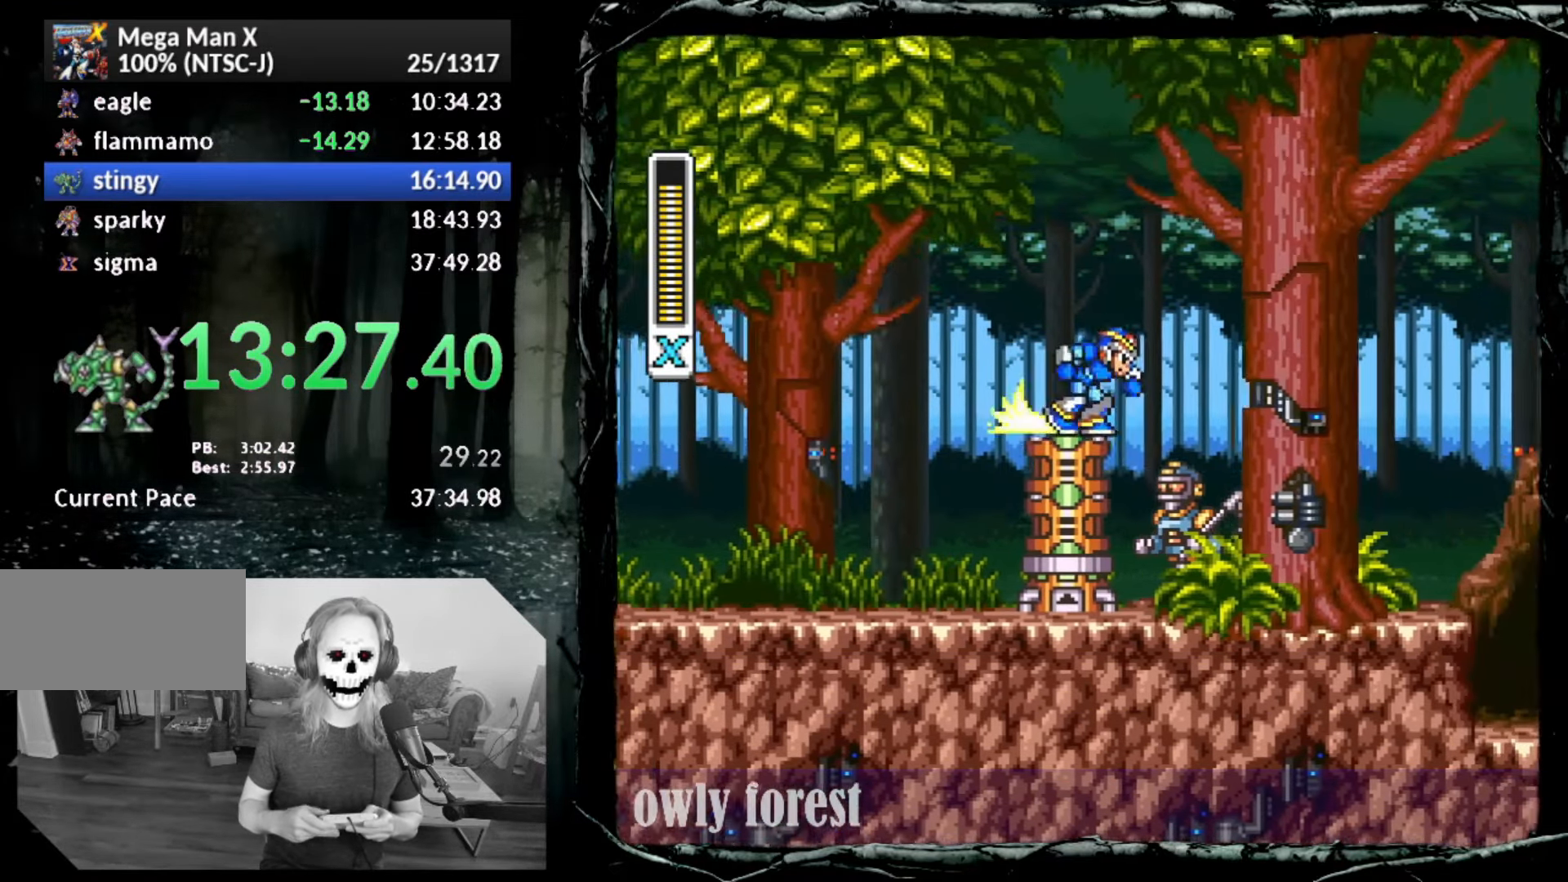
{"buttons": ["CIRCLE", "DPAD_DOWN", "DPAD_RIGHT"], "button_events": [[50, "CROSS", "down"], [483, "CROSS", "up"]]}
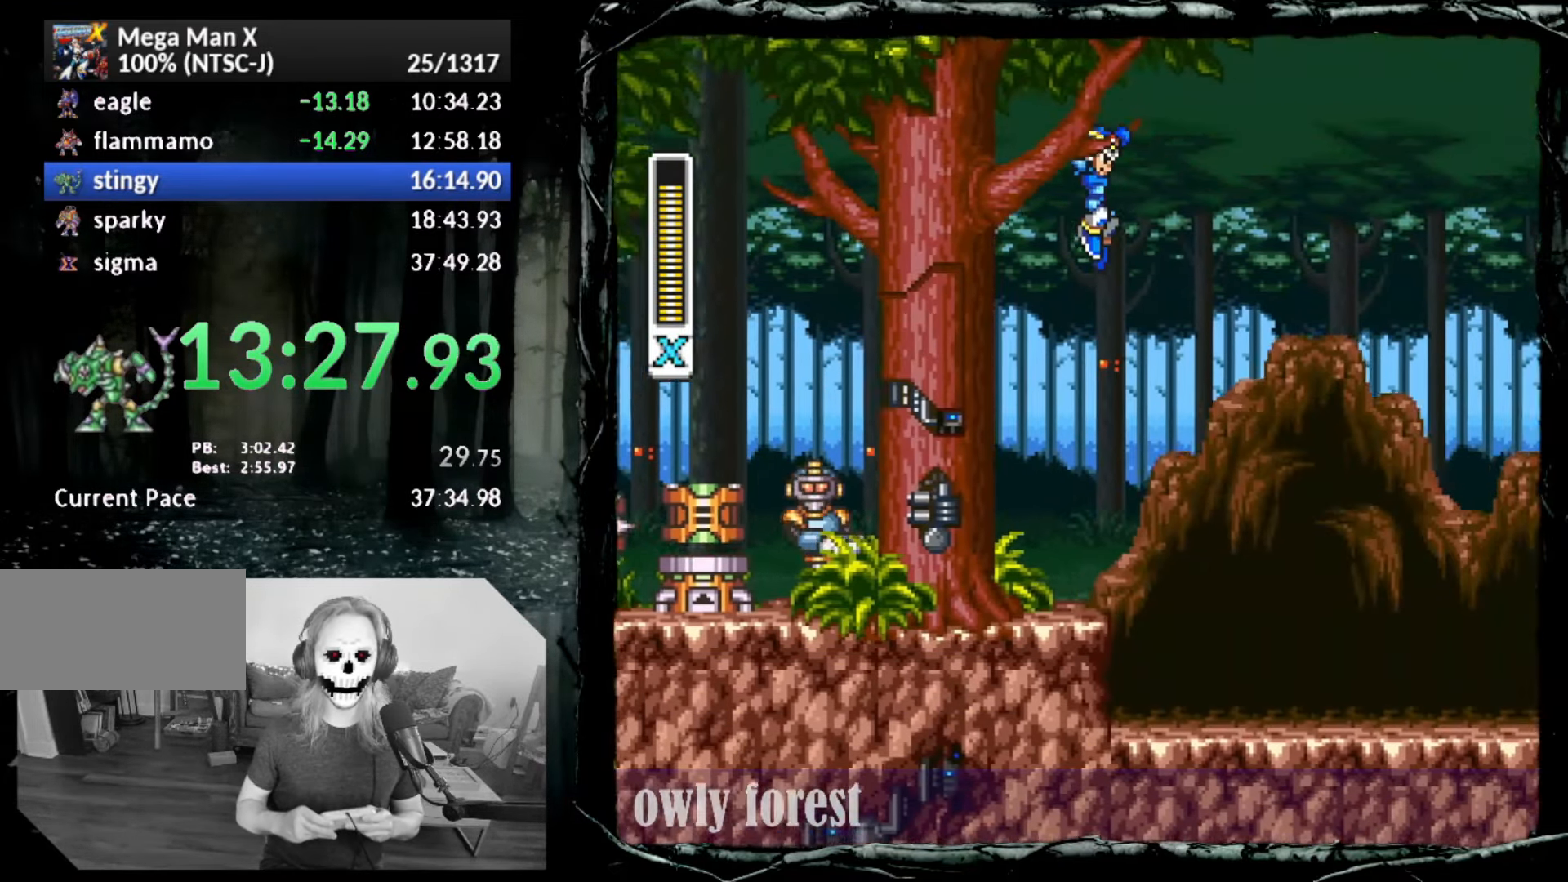
{"buttons": ["DPAD_DOWN", "DPAD_RIGHT"], "button_events": [[17, "CIRCLE", "up"], [233, "SQUARE", "down"], [333, "SQUARE", "up"]]}
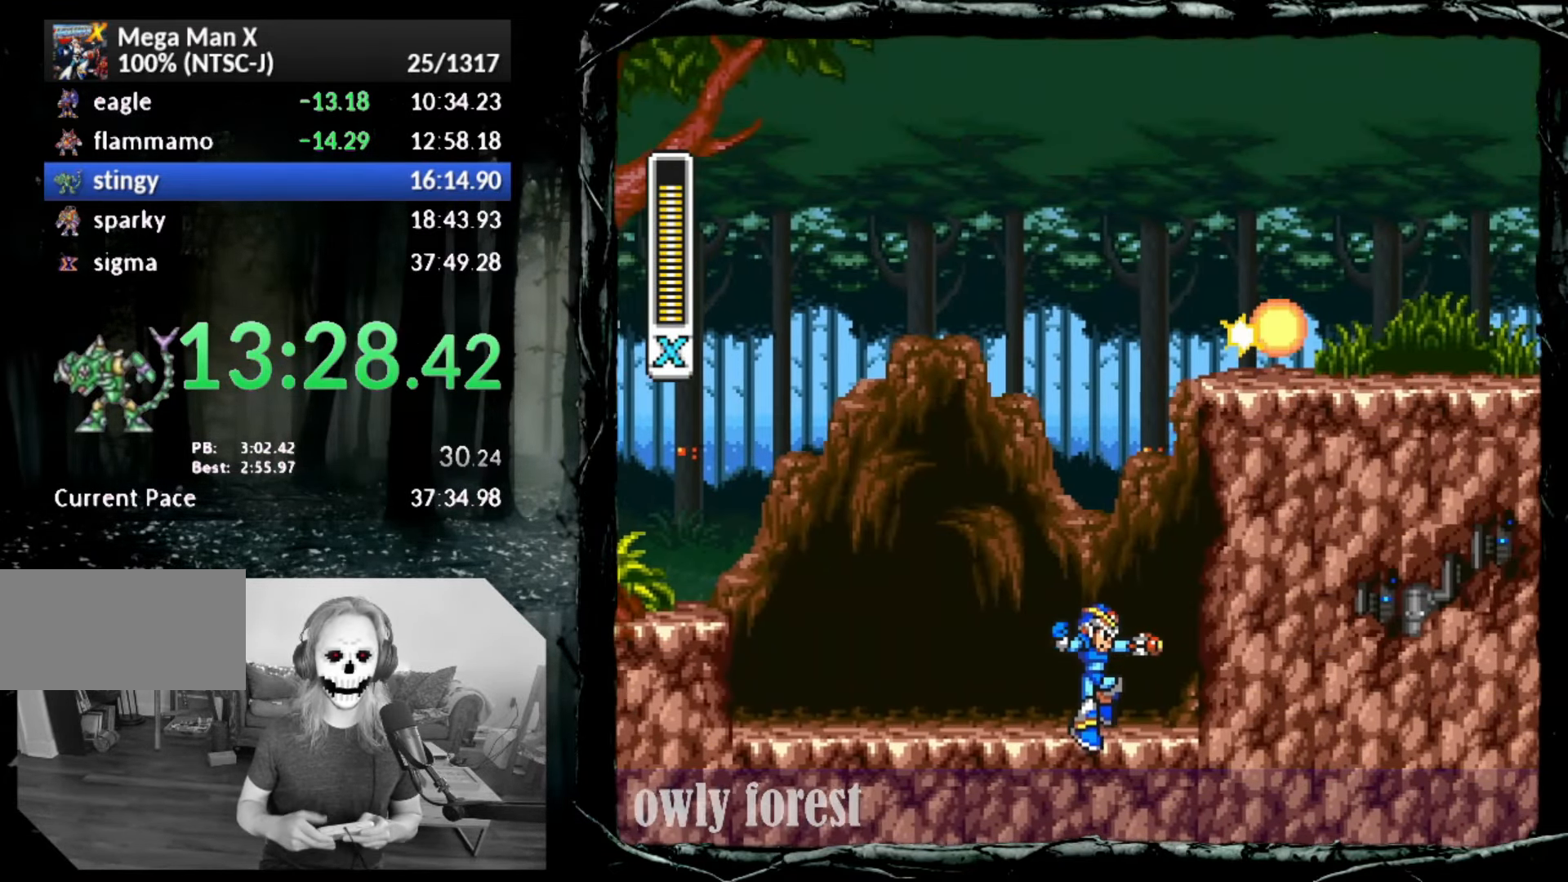
{"buttons": ["CROSS", "CIRCLE", "DPAD_DOWN", "DPAD_RIGHT"], "button_events": [[50, "CIRCLE", "down"], [83, "CROSS", "down"], [267, "CROSS", "up"], [333, "CROSS", "down"]]}
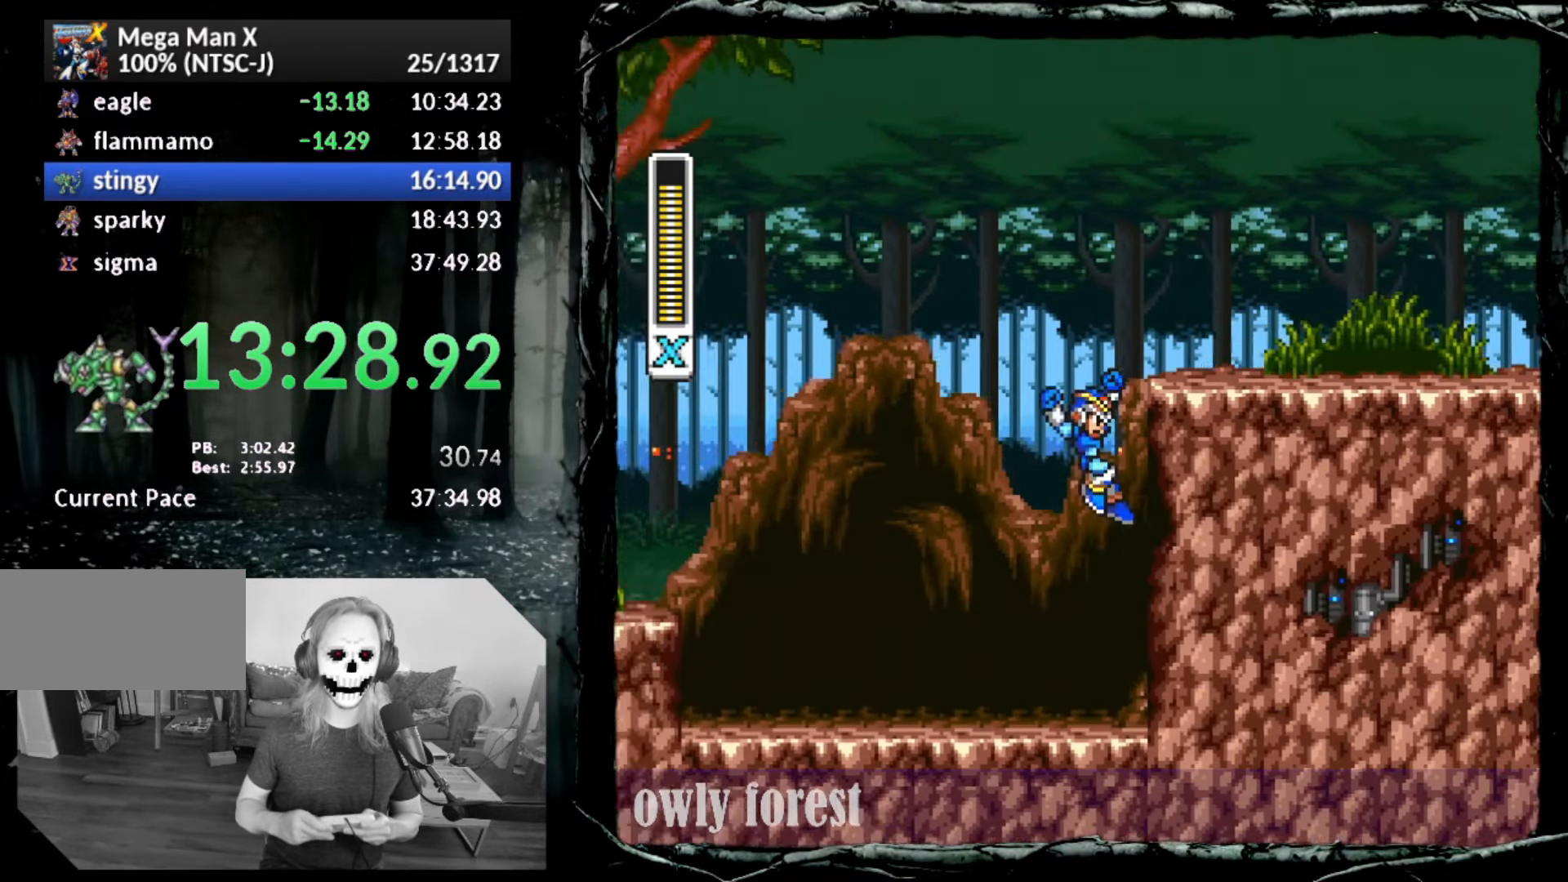
{"buttons": ["CIRCLE", "DPAD_RIGHT"], "button_events": [[267, "CIRCLE", "up"], [267, "CROSS", "up"], [383, "CIRCLE", "down"], [450, "DPAD_DOWN", "up"]]}
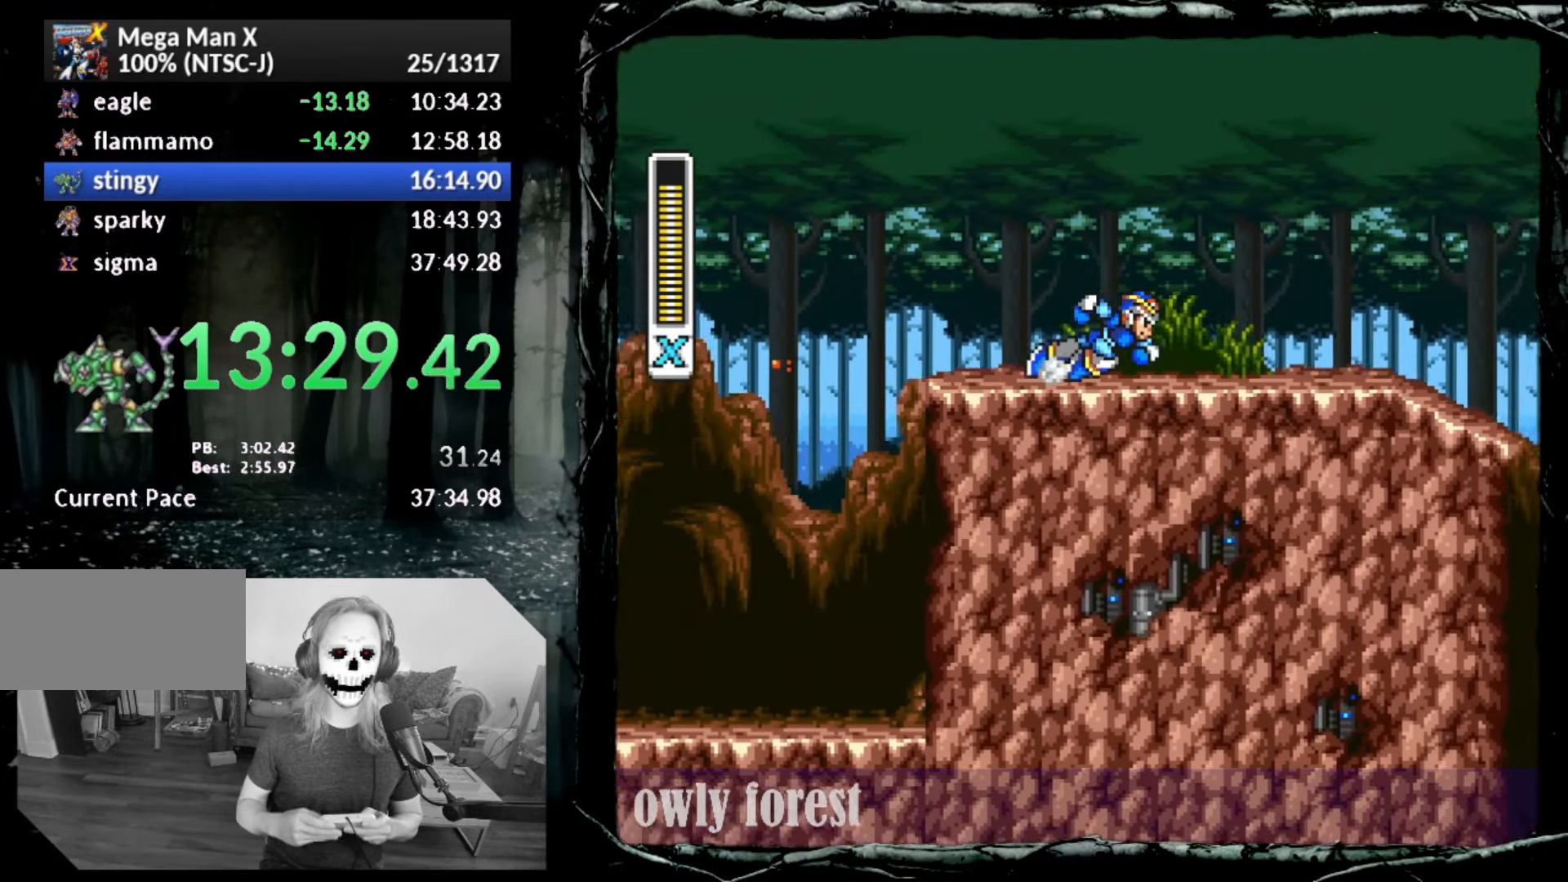
{"buttons": ["CIRCLE", "DPAD_RIGHT"], "button_events": [[333, "CIRCLE", "up"], [383, "CIRCLE", "down"]]}
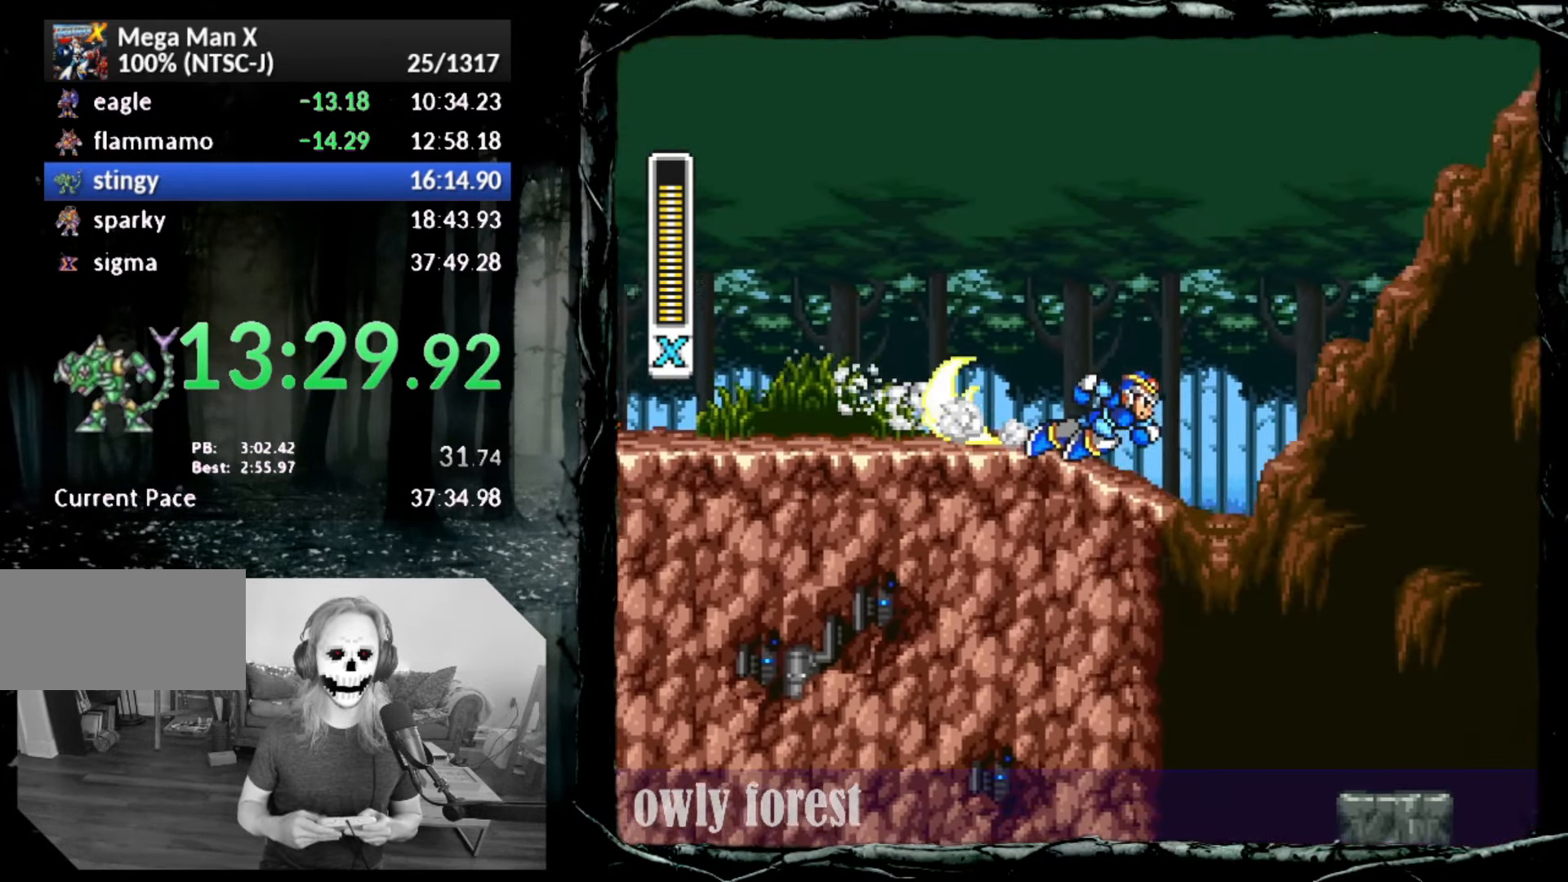
{"buttons": ["CROSS", "CIRCLE", "DPAD_RIGHT"], "button_events": [[133, "CROSS", "down"]]}
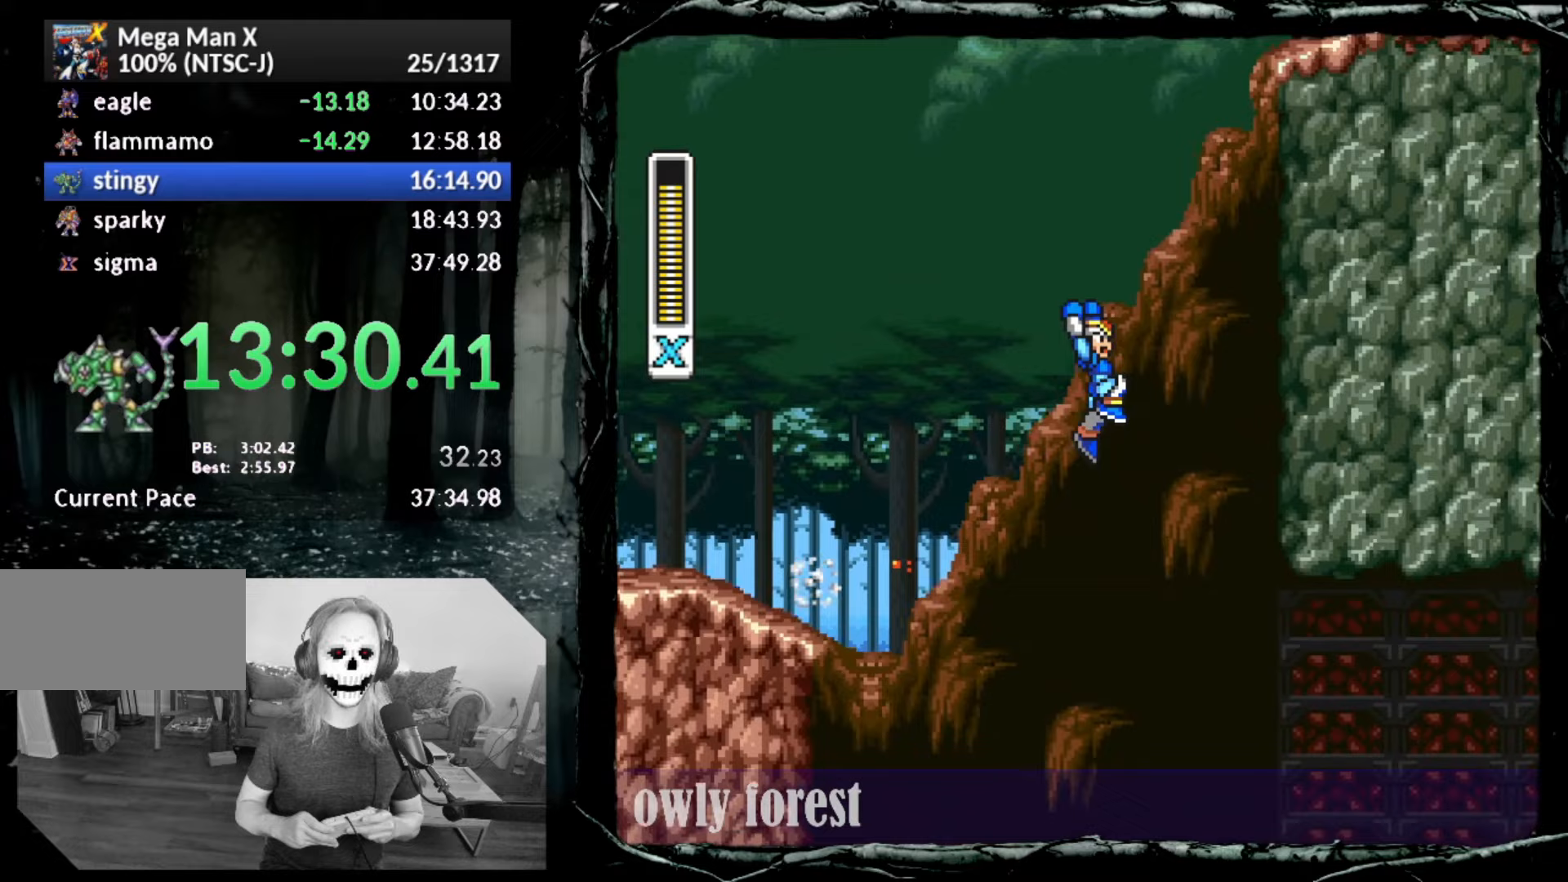
{"buttons": ["CROSS", "DPAD_RIGHT"], "button_events": [[100, "CIRCLE", "up"], [133, "CROSS", "up"], [233, "CROSS", "down"]]}
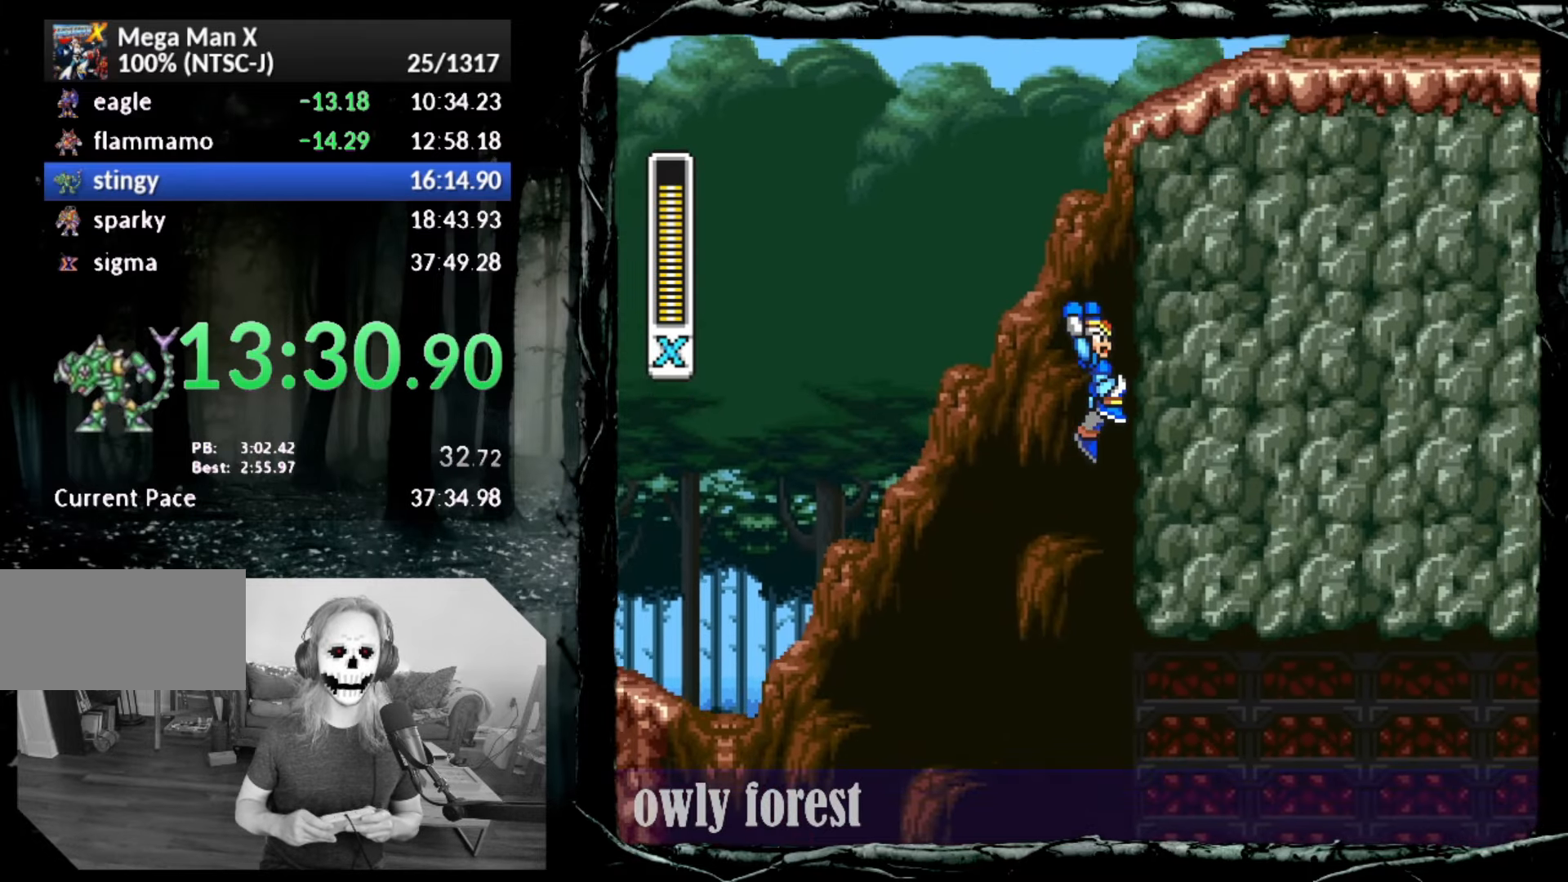
{"buttons": ["CROSS", "CIRCLE", "DPAD_RIGHT"], "button_events": [[50, "CROSS", "up"], [50, "DPAD_DOWN", "down"], [117, "CROSS", "down"], [117, "DPAD_DOWN", "up"], [383, "DPAD_DOWN", "down"], [450, "CIRCLE", "down"], [483, "DPAD_DOWN", "up"]]}
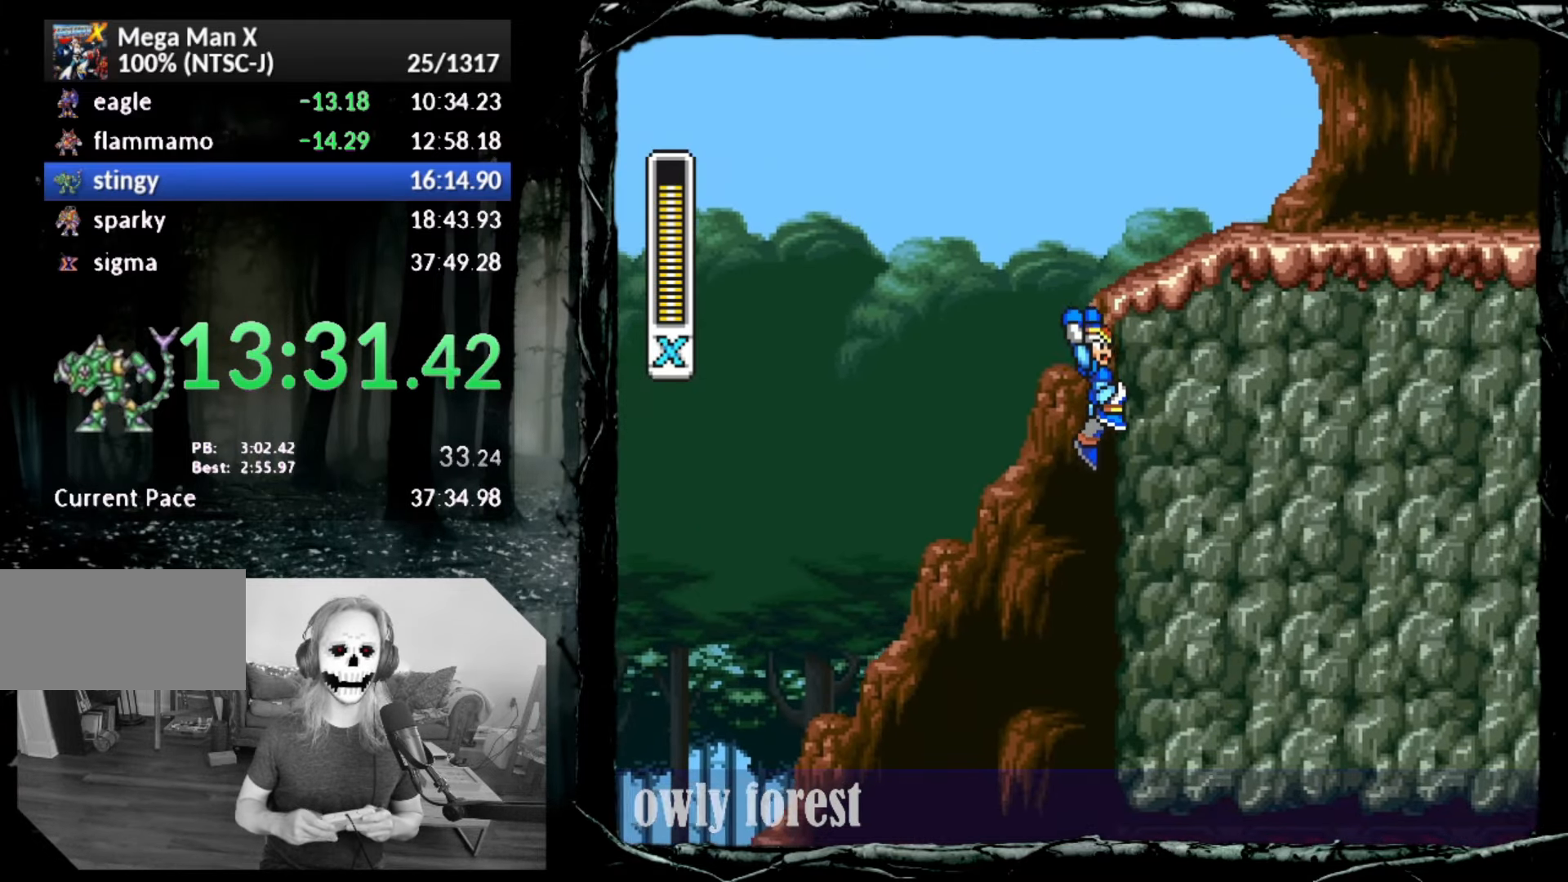
{"buttons": ["DPAD_DOWN", "DPAD_RIGHT"], "button_events": [[383, "DPAD_DOWN", "down"], [417, "CROSS", "up"], [450, "CIRCLE", "up"]]}
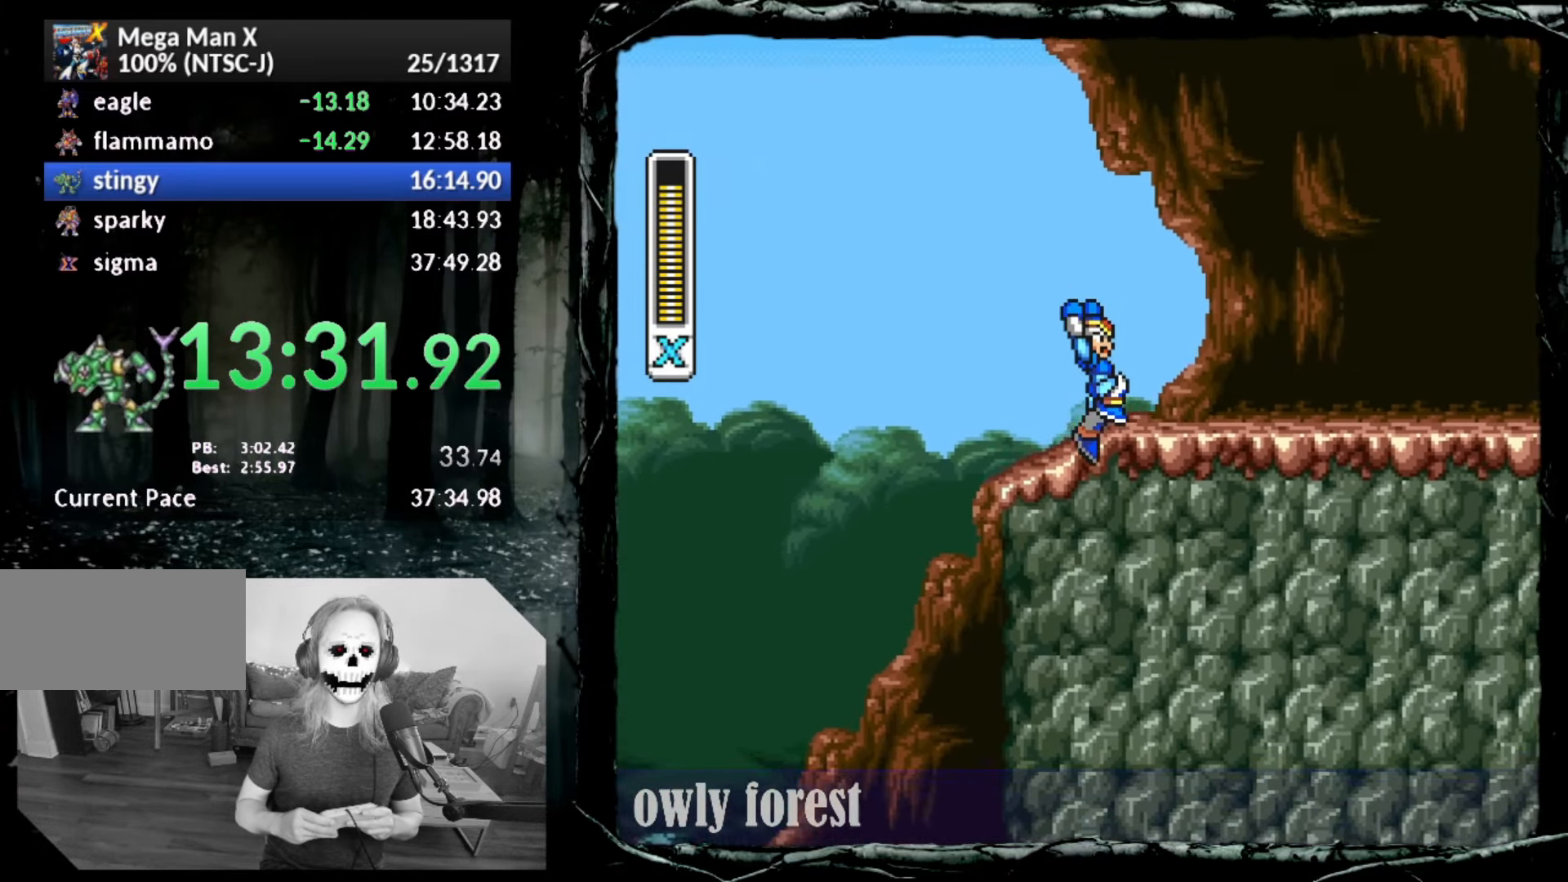
{"buttons": ["CROSS", "CIRCLE", "DPAD_RIGHT"], "button_events": [[50, "CIRCLE", "down"], [300, "CROSS", "down"], [333, "DPAD_DOWN", "up"]]}
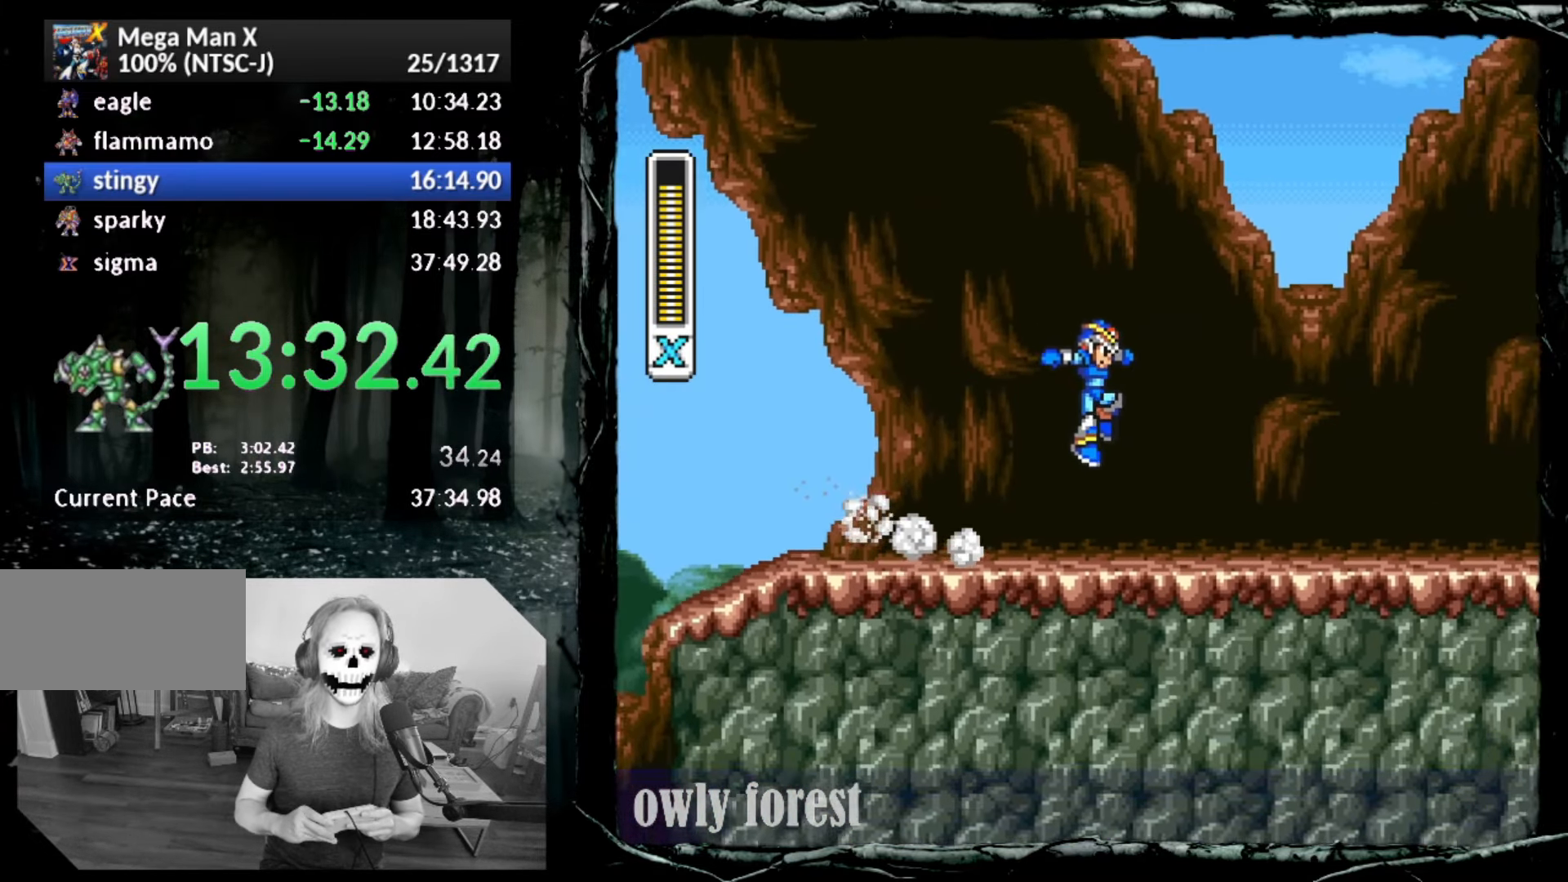
{"buttons": ["DPAD_RIGHT"], "button_events": [[167, "DPAD_DOWN", "down"], [300, "CROSS", "up"], [300, "DPAD_DOWN", "up"], [383, "CIRCLE", "up"]]}
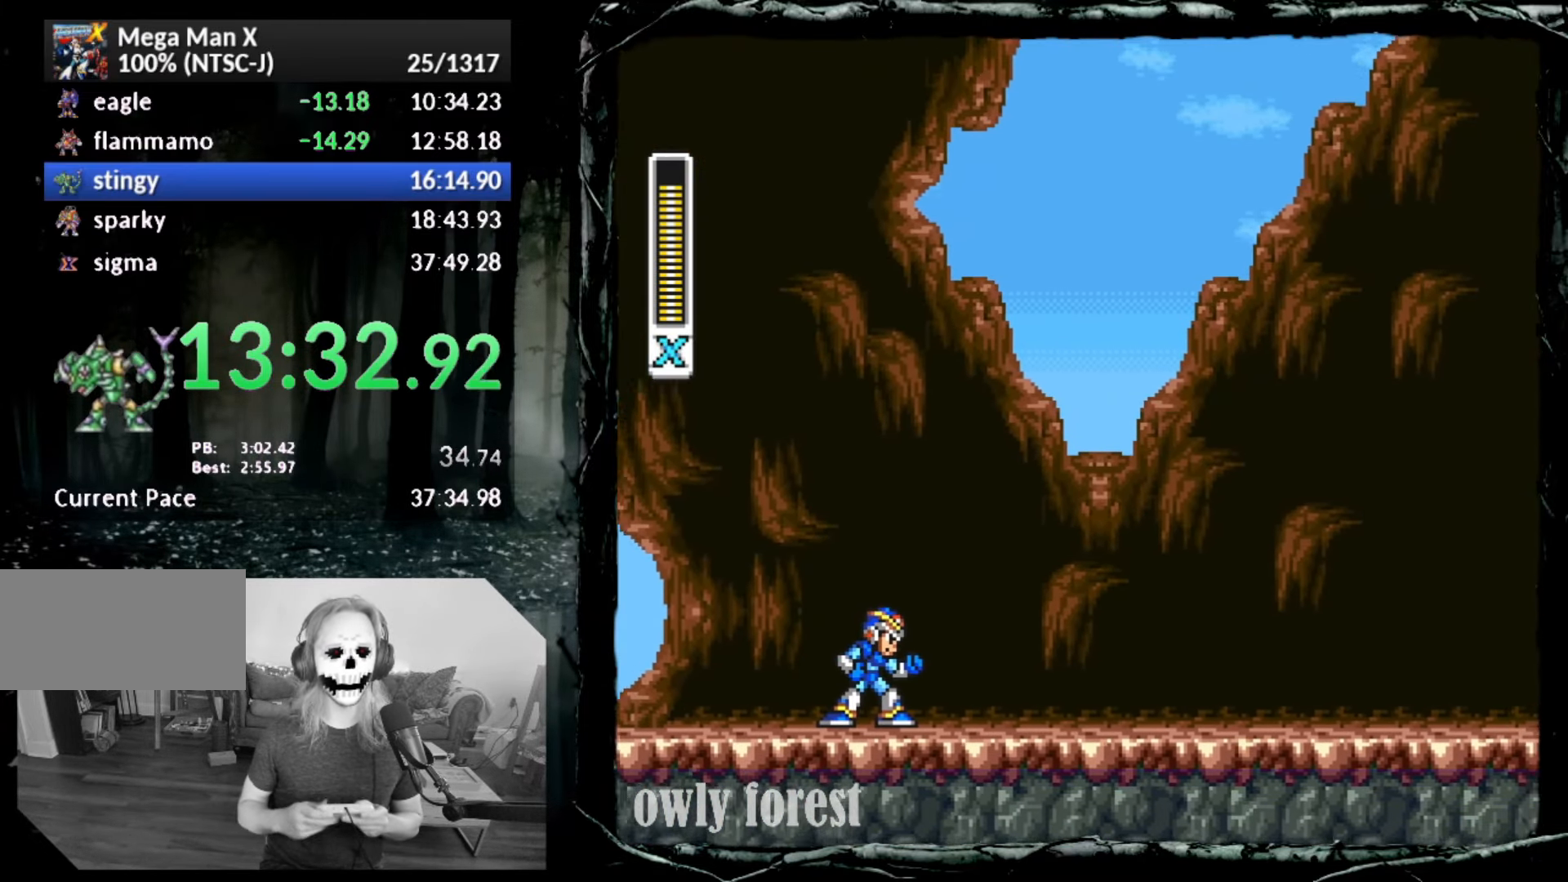
{"buttons": [], "button_events": [[17, "DPAD_RIGHT", "up"]]}
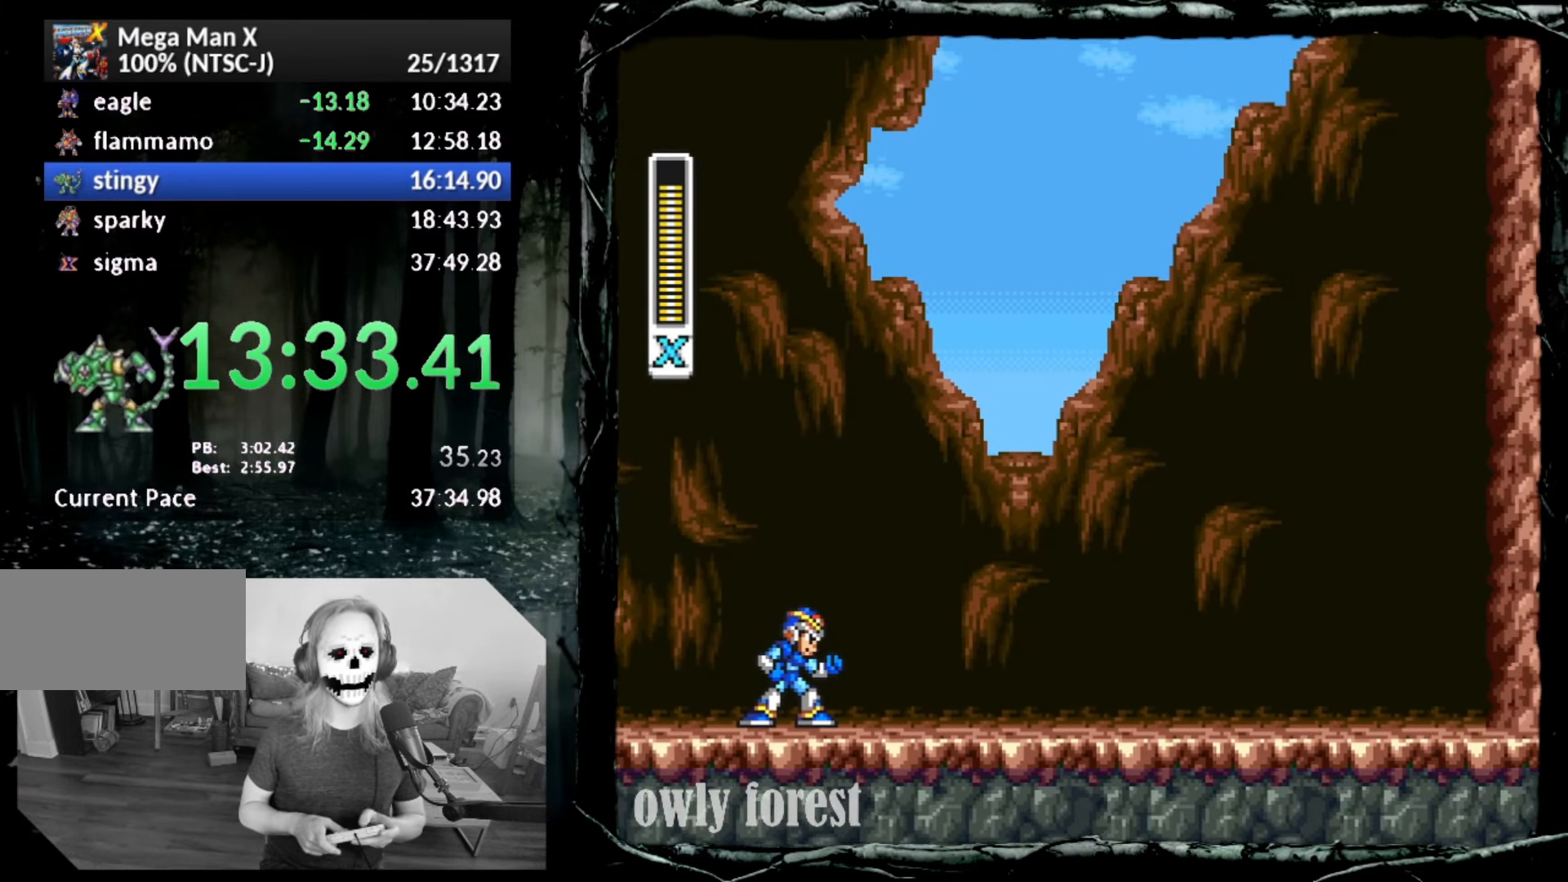
{"buttons": [], "button_events": []}
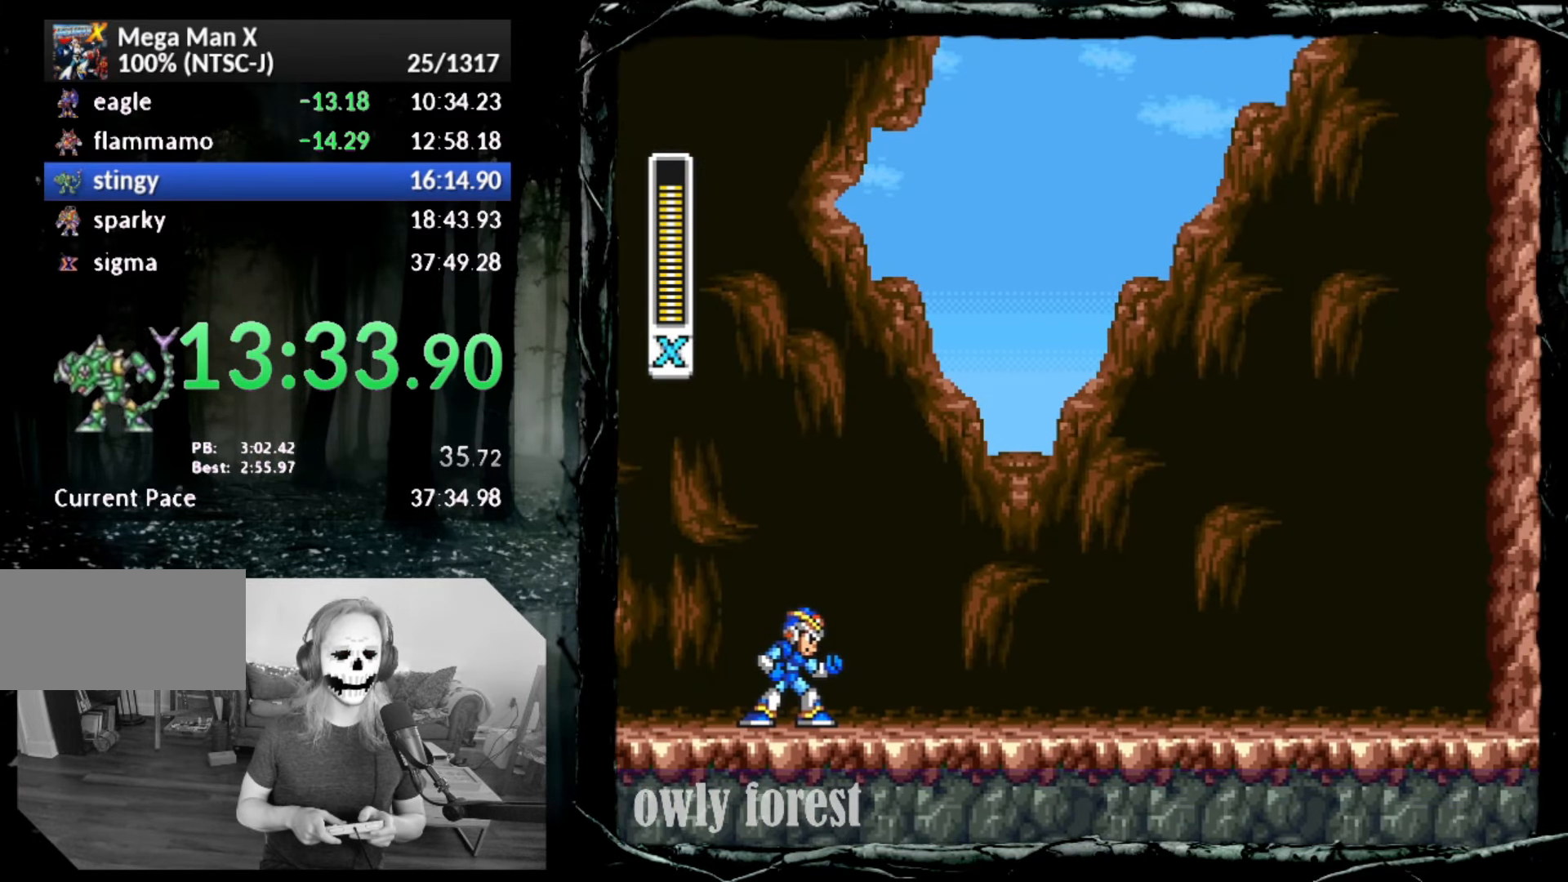
{"buttons": [], "button_events": []}
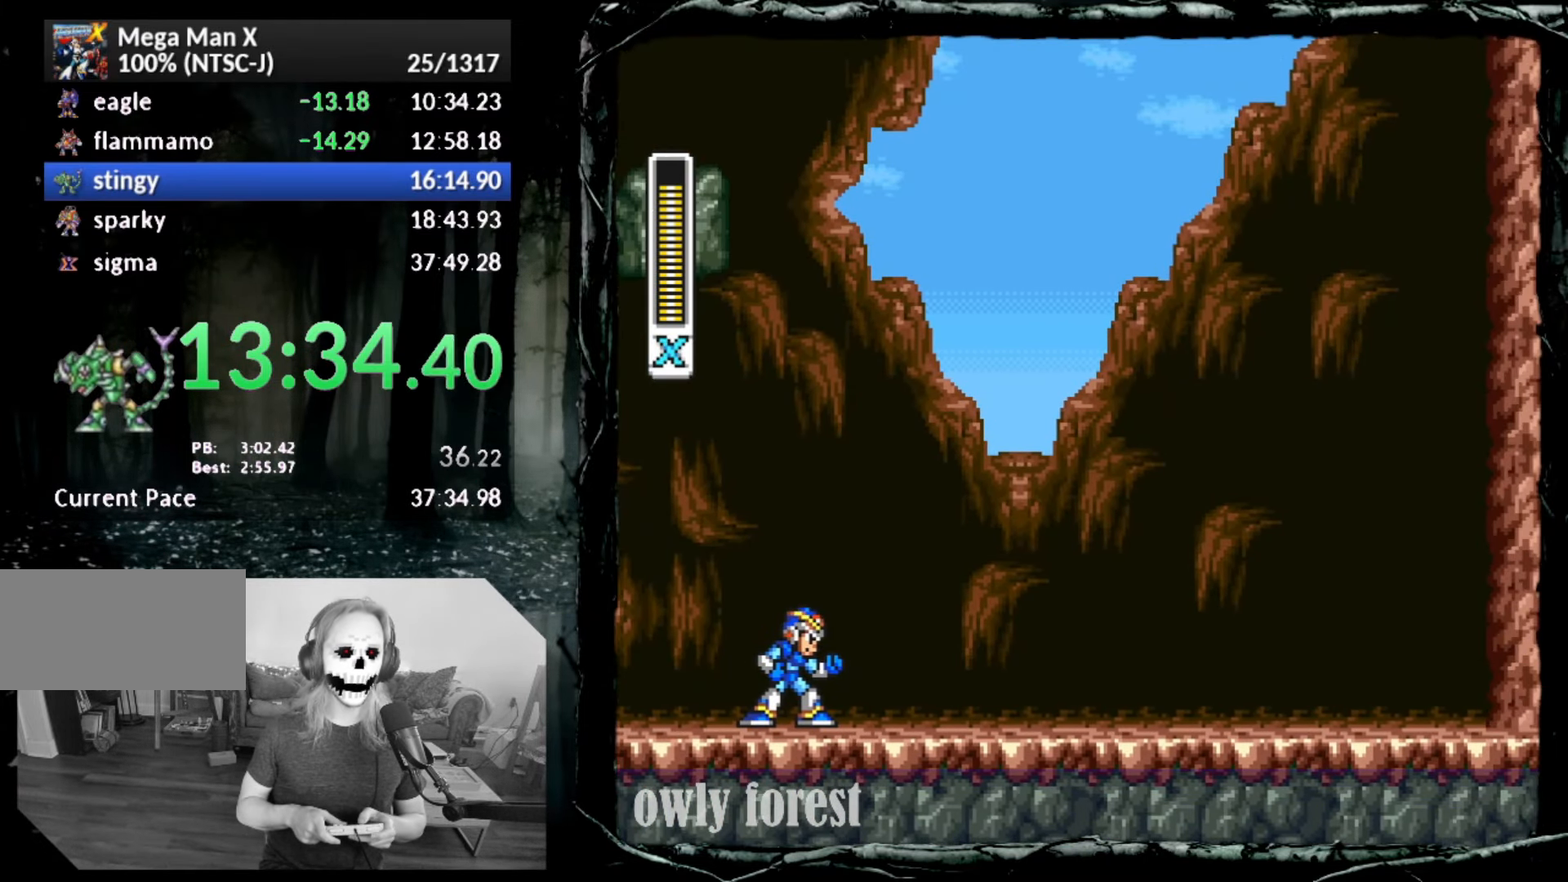
{"buttons": [], "button_events": []}
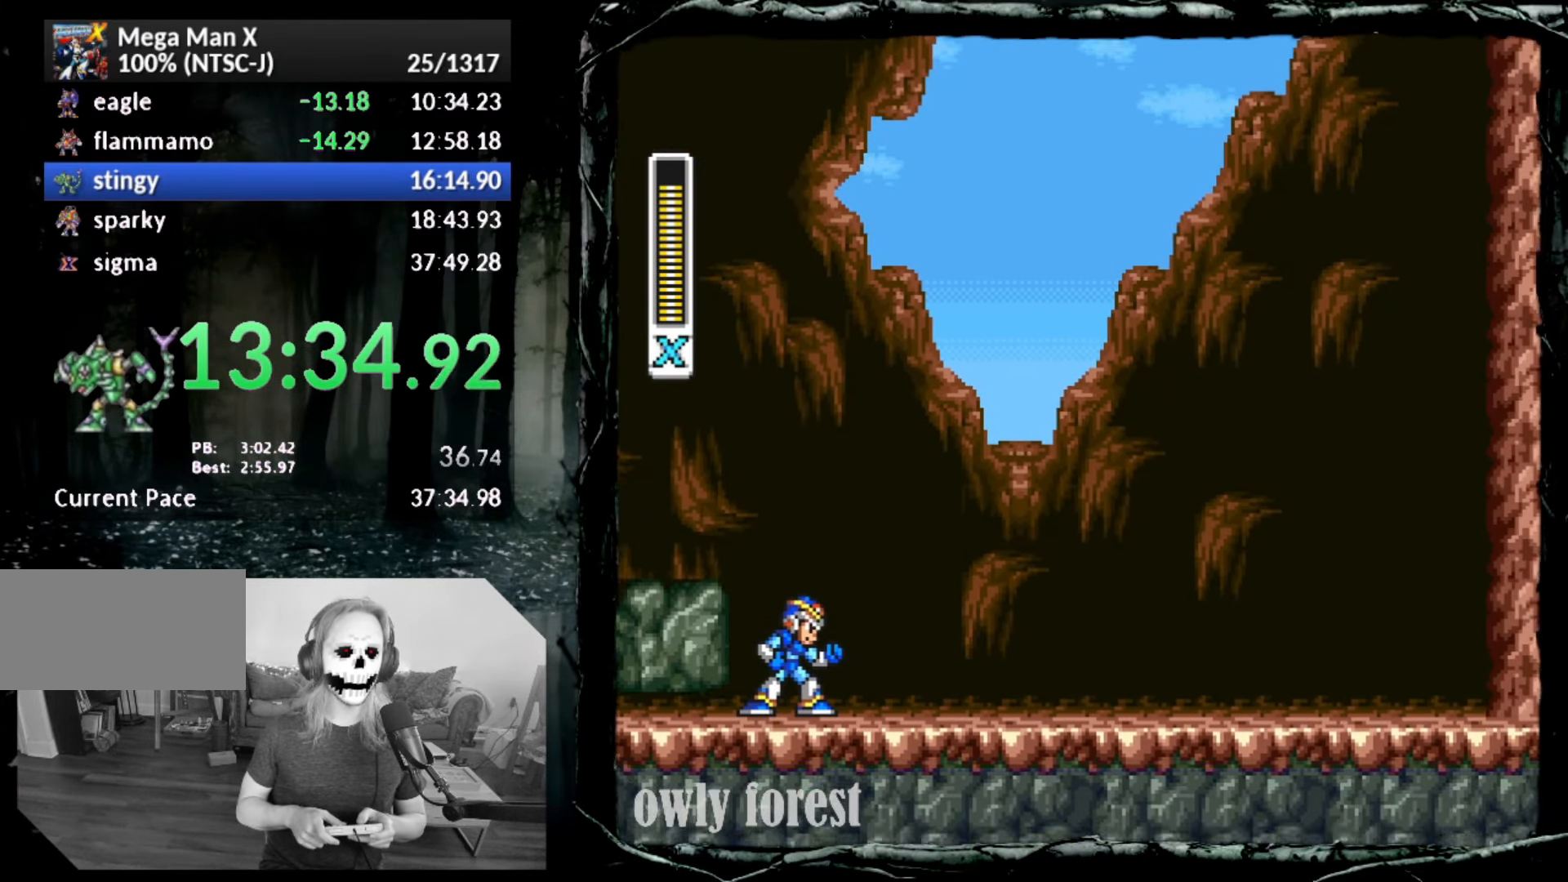
{"buttons": [], "button_events": []}
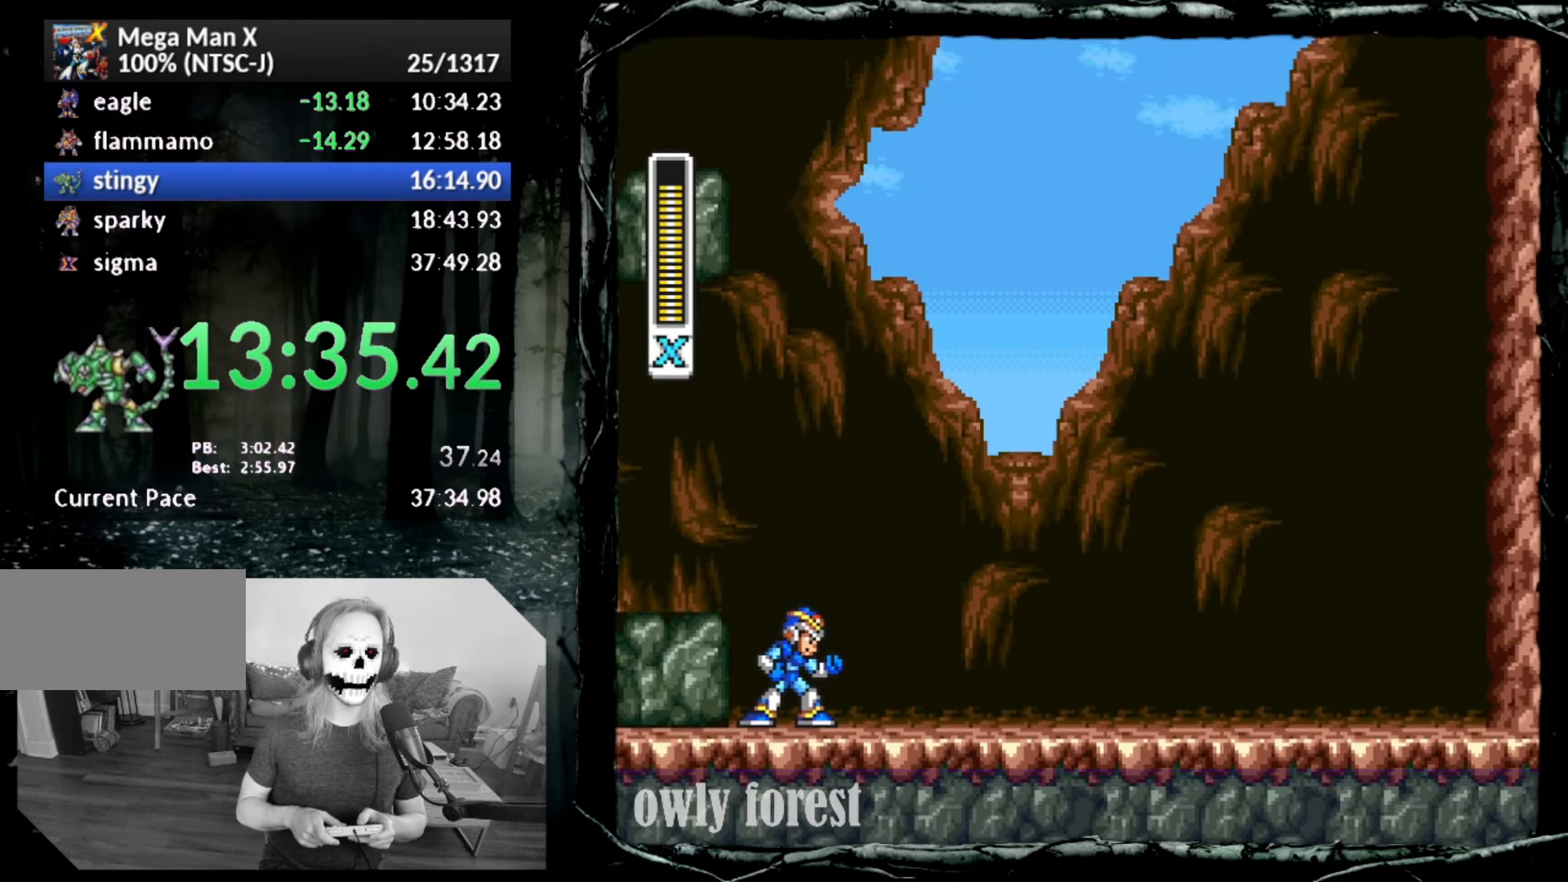
{"buttons": [], "button_events": []}
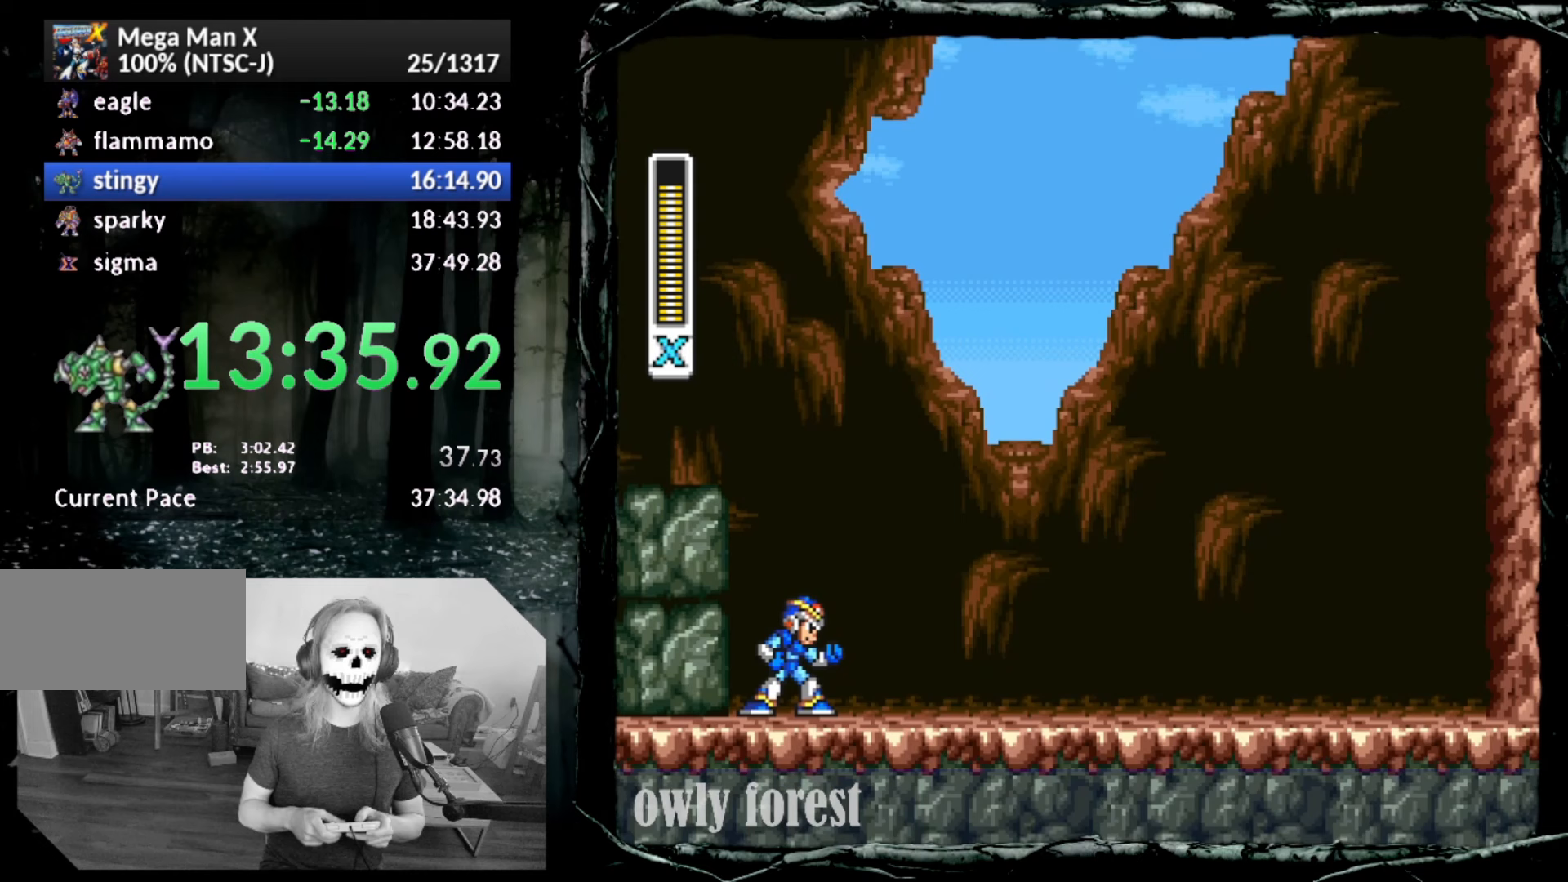
{"buttons": [], "button_events": []}
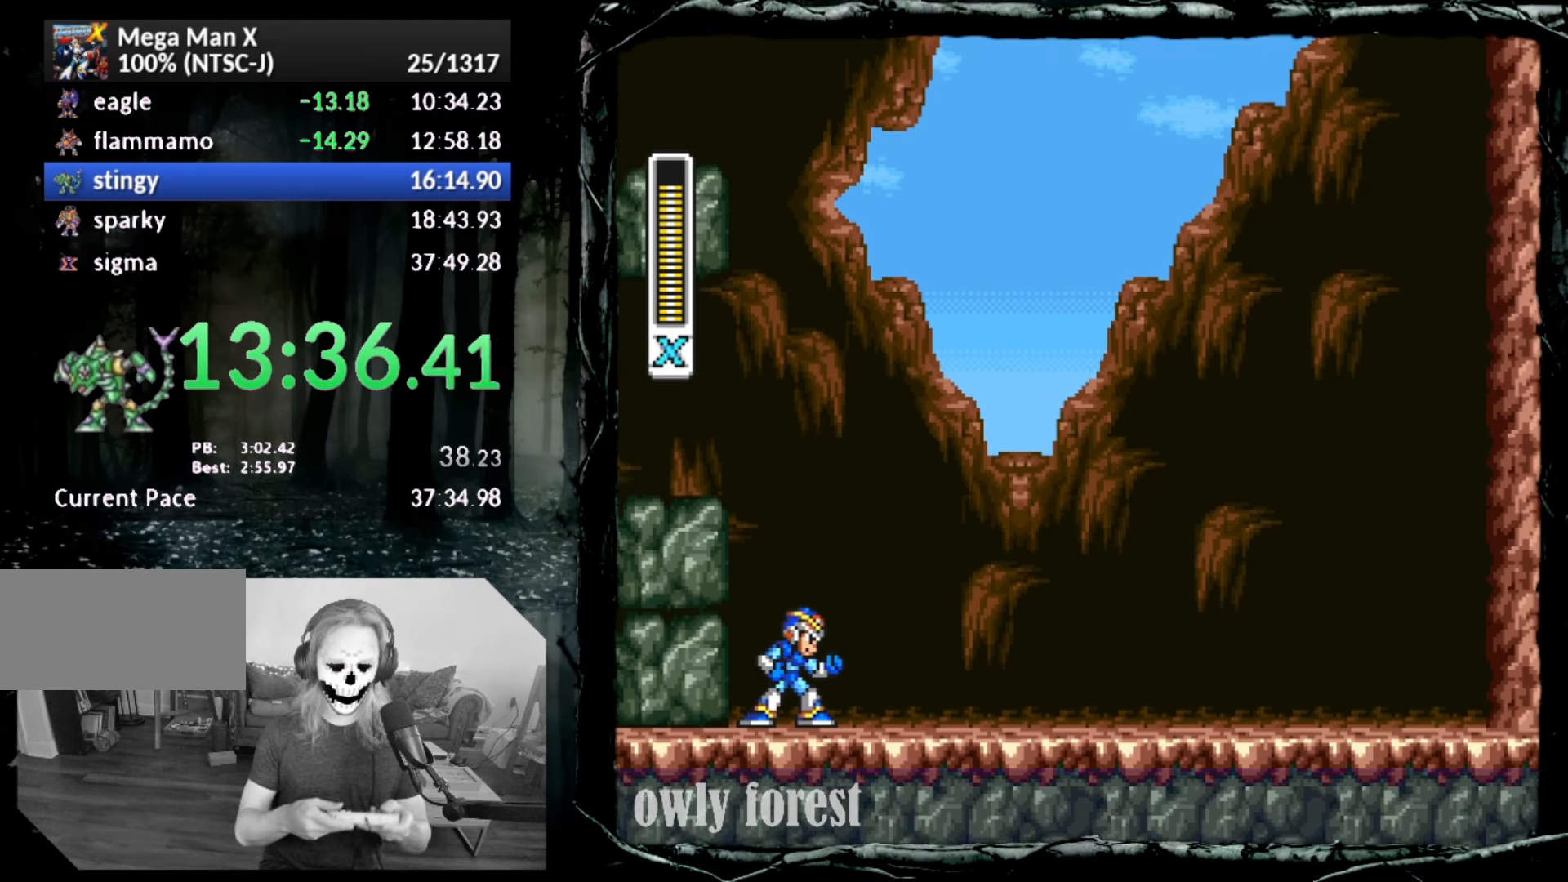
{"buttons": [], "button_events": []}
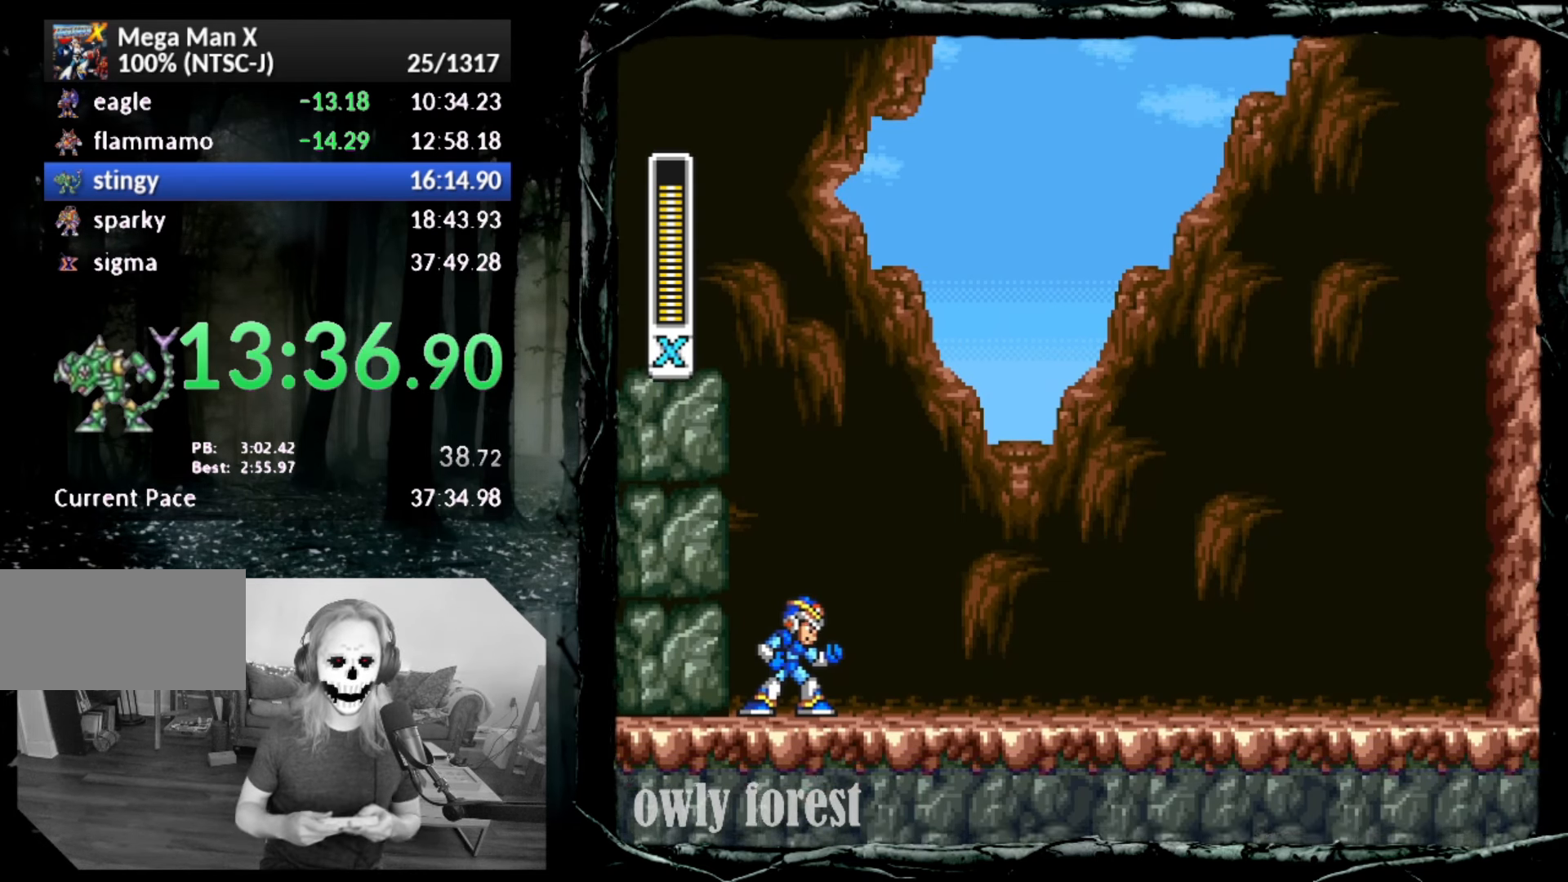
{"buttons": ["DPAD_DOWN", "DPAD_RIGHT"], "button_events": [[200, "DPAD_DOWN", "down"], [200, "DPAD_RIGHT", "down"]]}
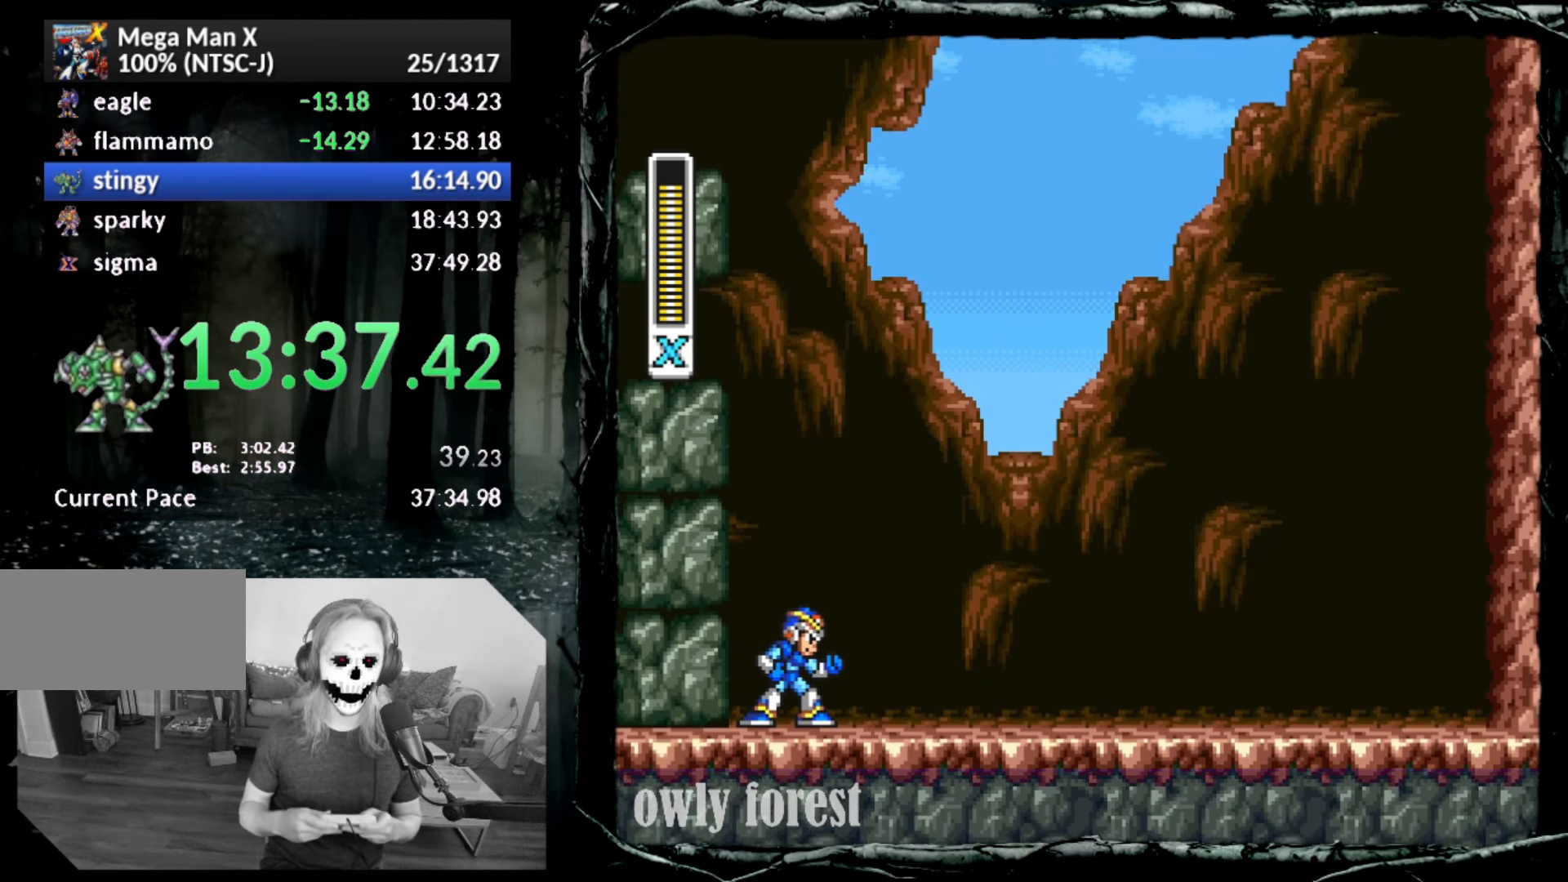
{"buttons": ["DPAD_DOWN", "DPAD_RIGHT"], "button_events": []}
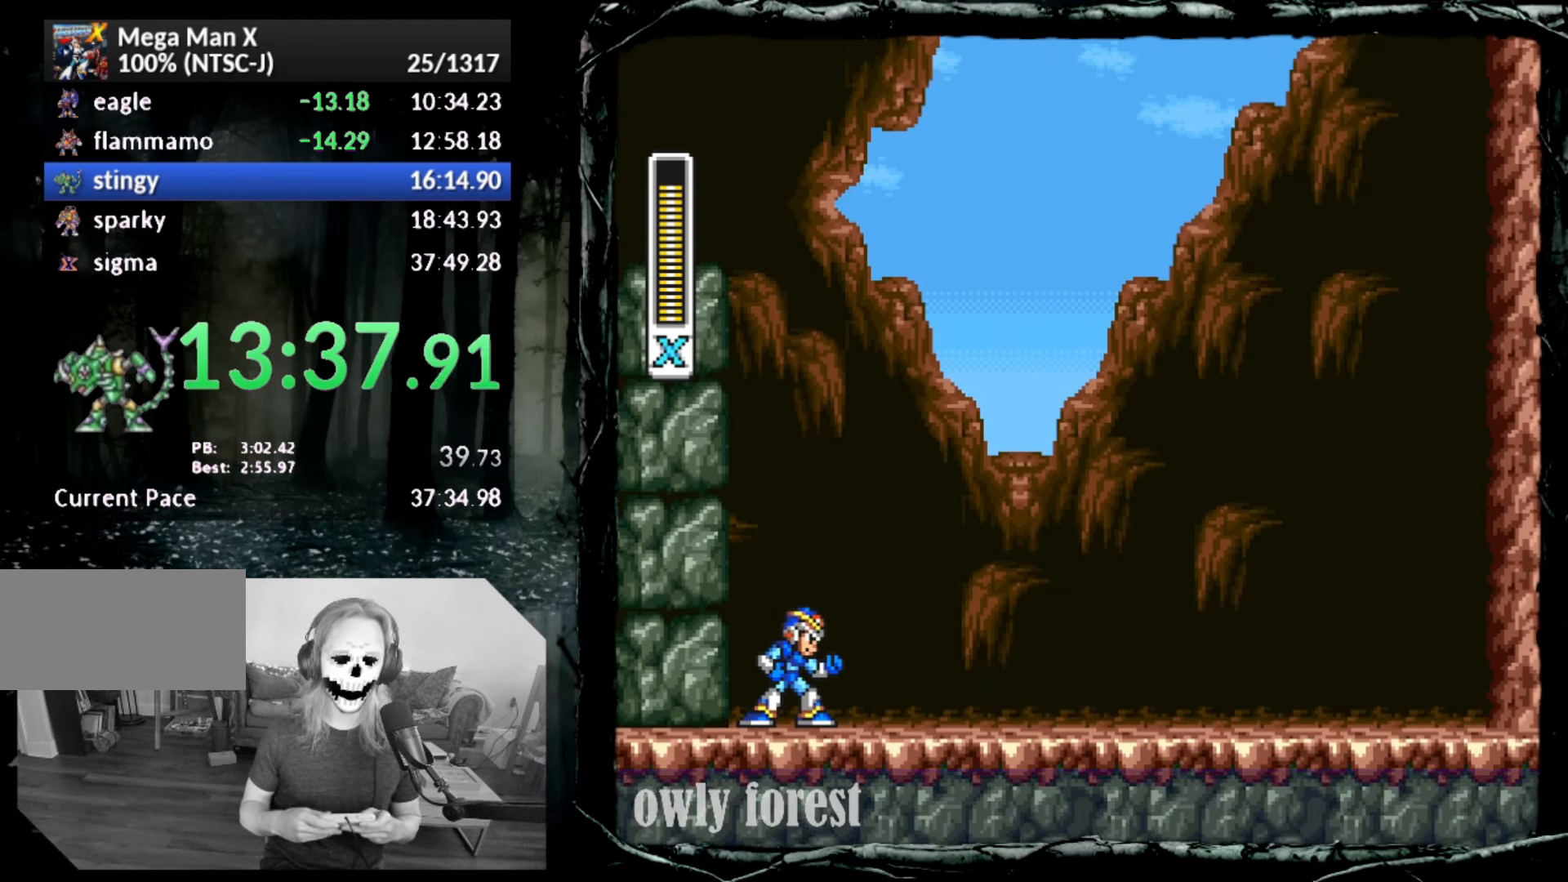
{"buttons": ["DPAD_DOWN", "DPAD_RIGHT"], "button_events": []}